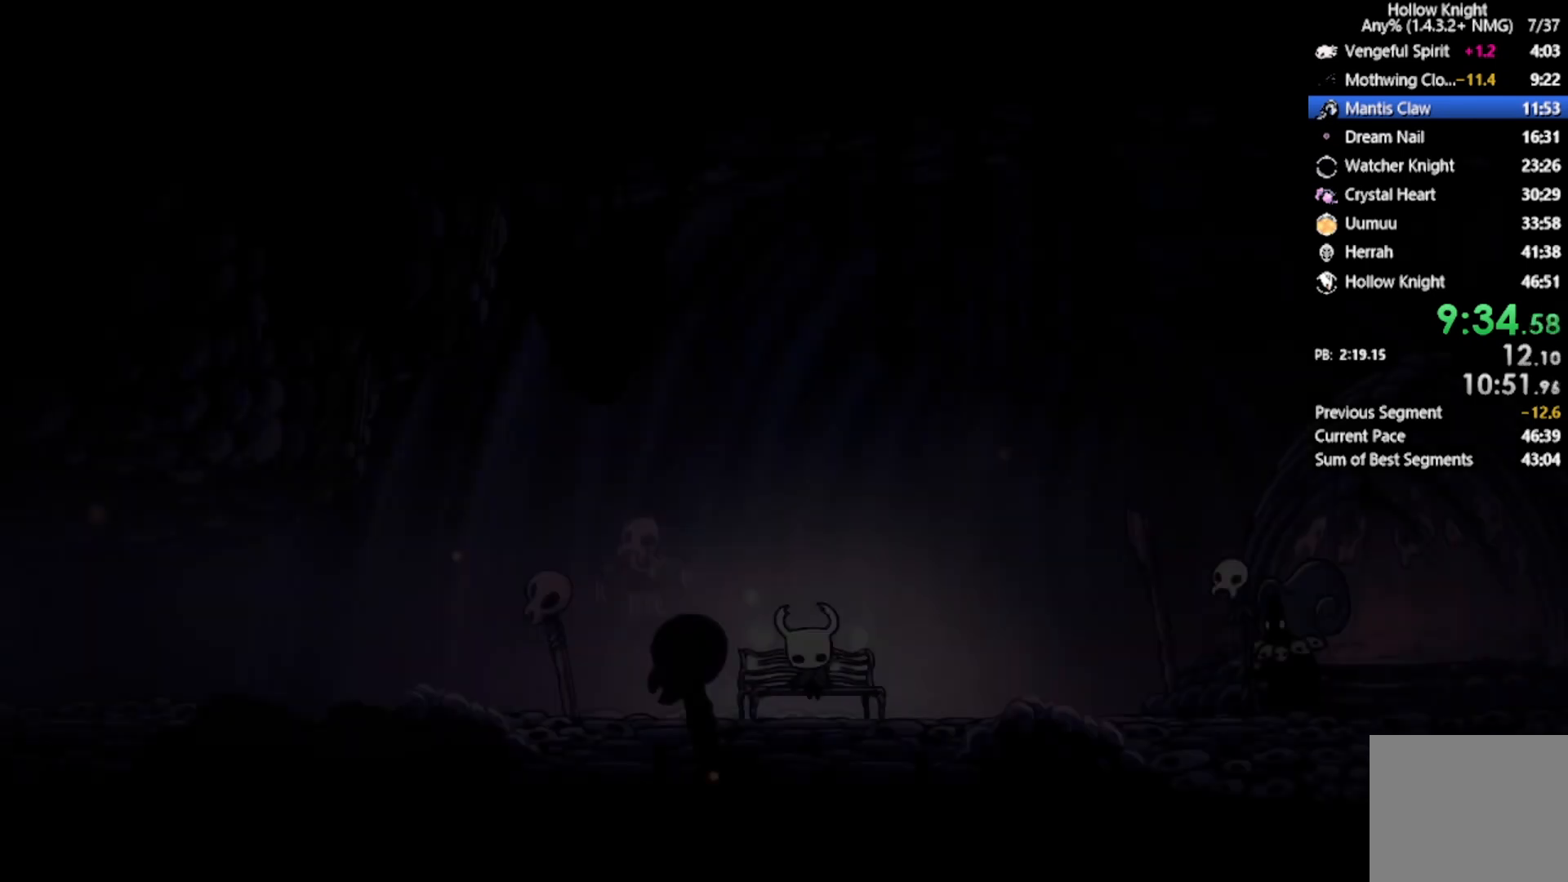
Gameplay with a controller (Xbox layout); each line is a JSON object with the inputs held at the frame after it. "events" lists button and stick changes between this image and that frame as [ms after this image, input, new state], when the widget could be followed in between. Not read: right_stick.
{"buttons": ["DPAD_LEFT"], "left_stick": "center", "events": [[433, "DPAD_LEFT", "down"]]}
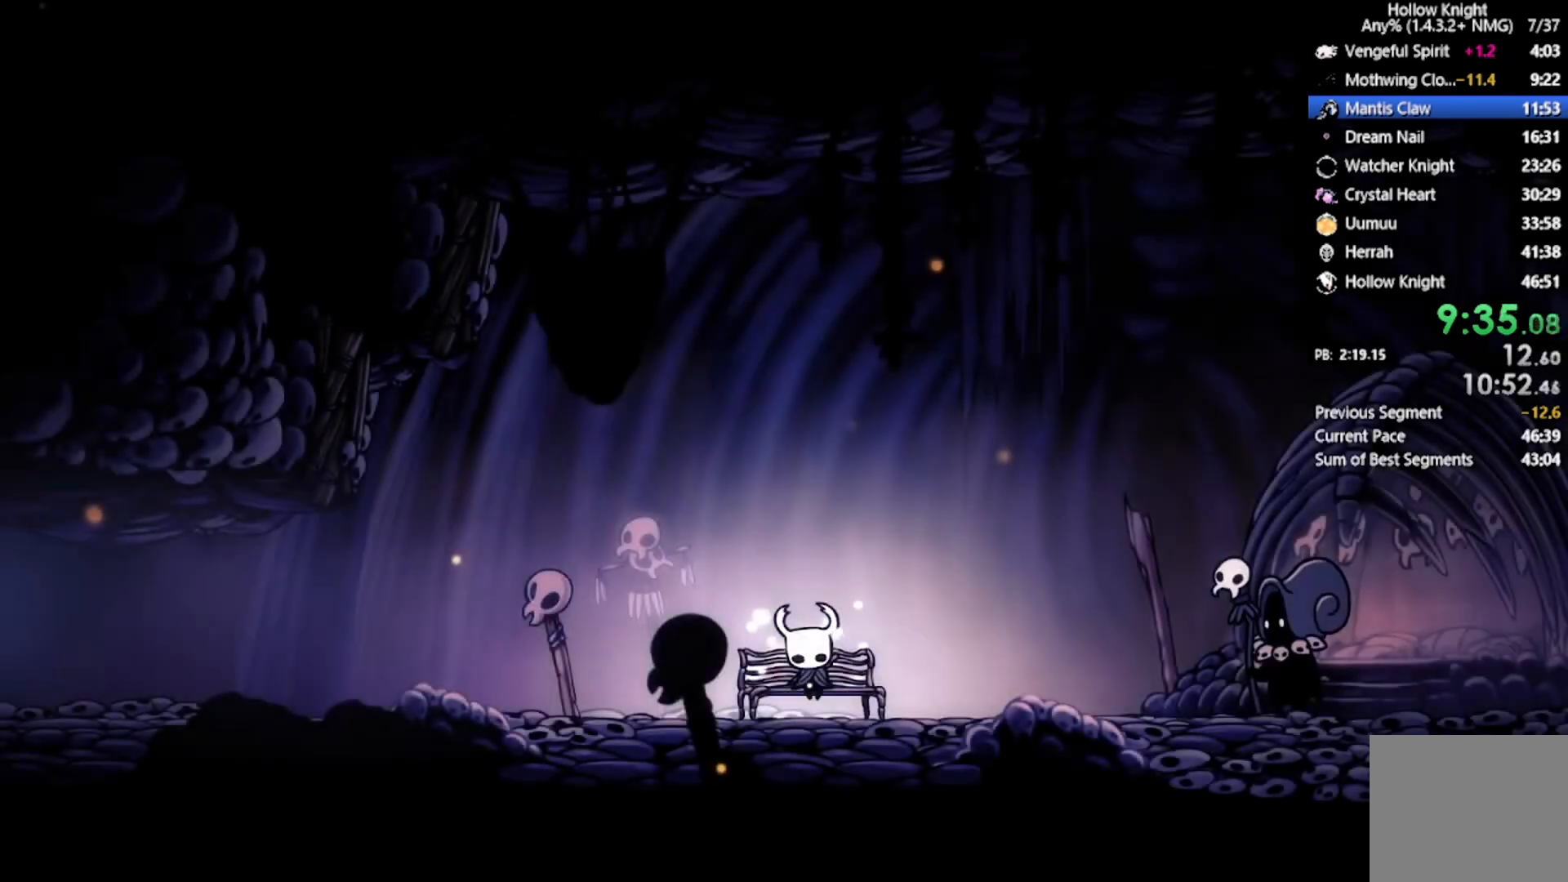
{"buttons": ["A", "DPAD_LEFT"], "left_stick": "center", "events": [[234, "A", "down"], [434, "A", "up"], [467, "A", "down"]]}
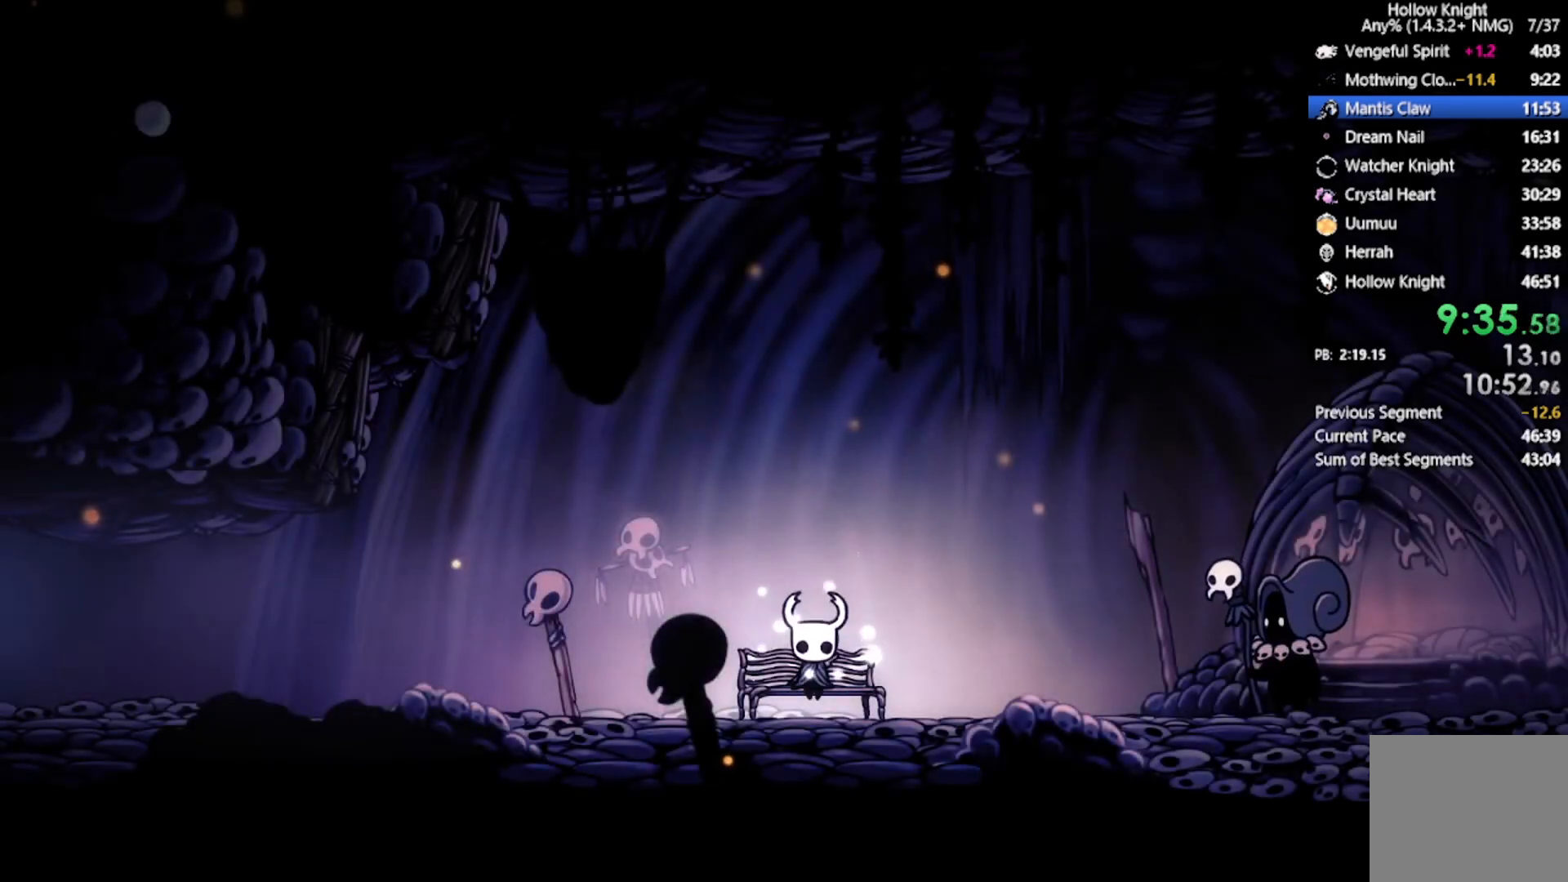
{"buttons": ["A", "DPAD_LEFT"], "left_stick": "center", "events": [[100, "A", "up"], [133, "A", "down"], [267, "A", "up"], [333, "A", "down"], [467, "A", "up"], [500, "A", "down"]]}
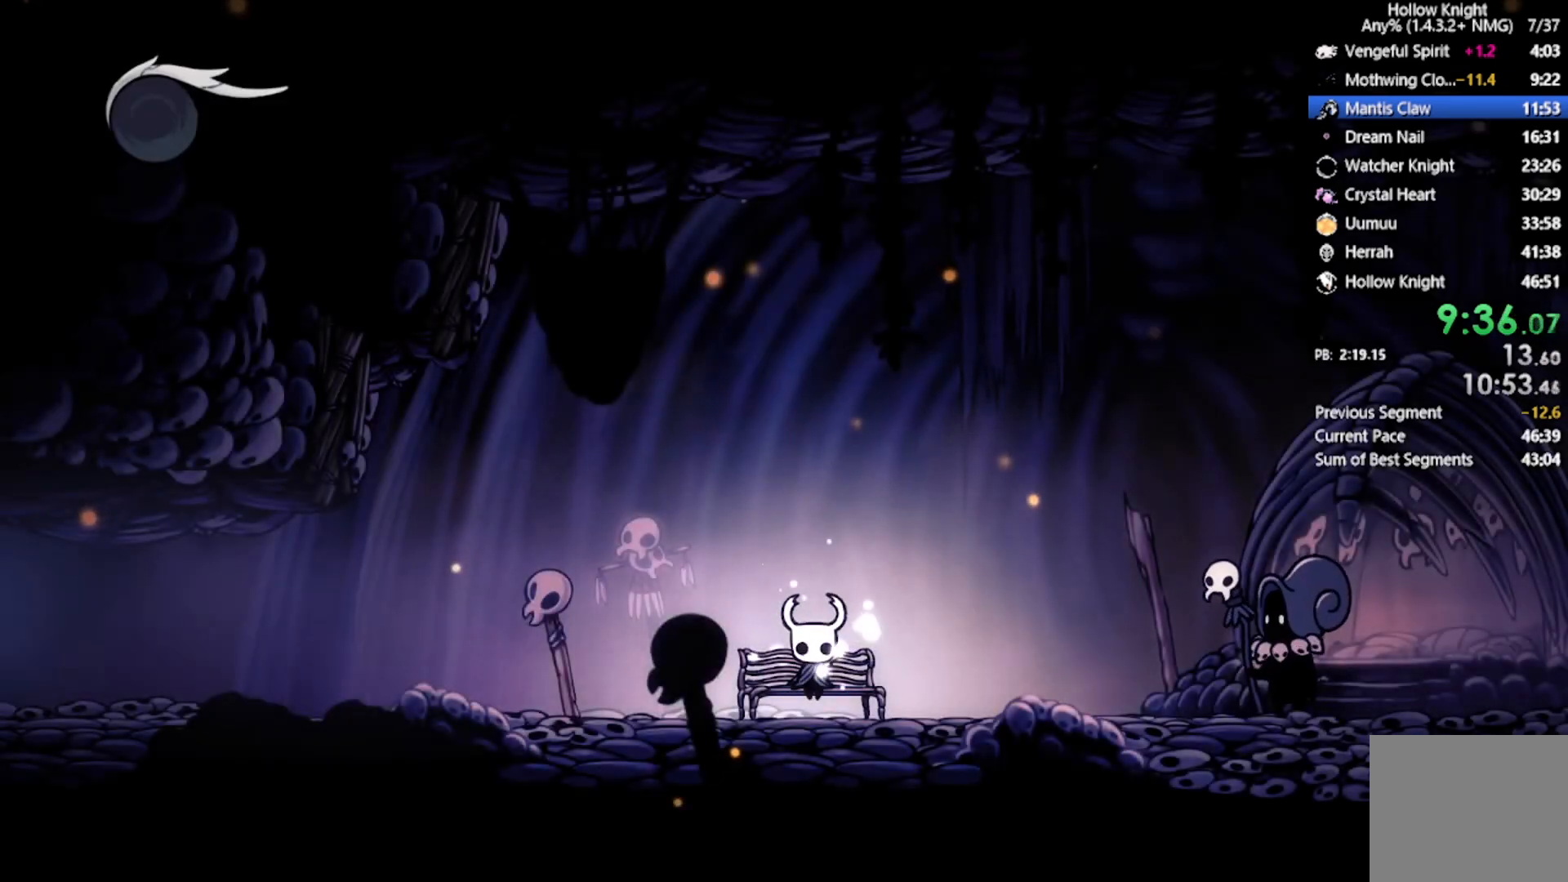
{"buttons": ["DPAD_LEFT"], "left_stick": "center", "events": [[167, "A", "up"], [234, "A", "down"], [301, "DPAD_LEFT", "up"], [367, "A", "up"], [434, "DPAD_LEFT", "down"]]}
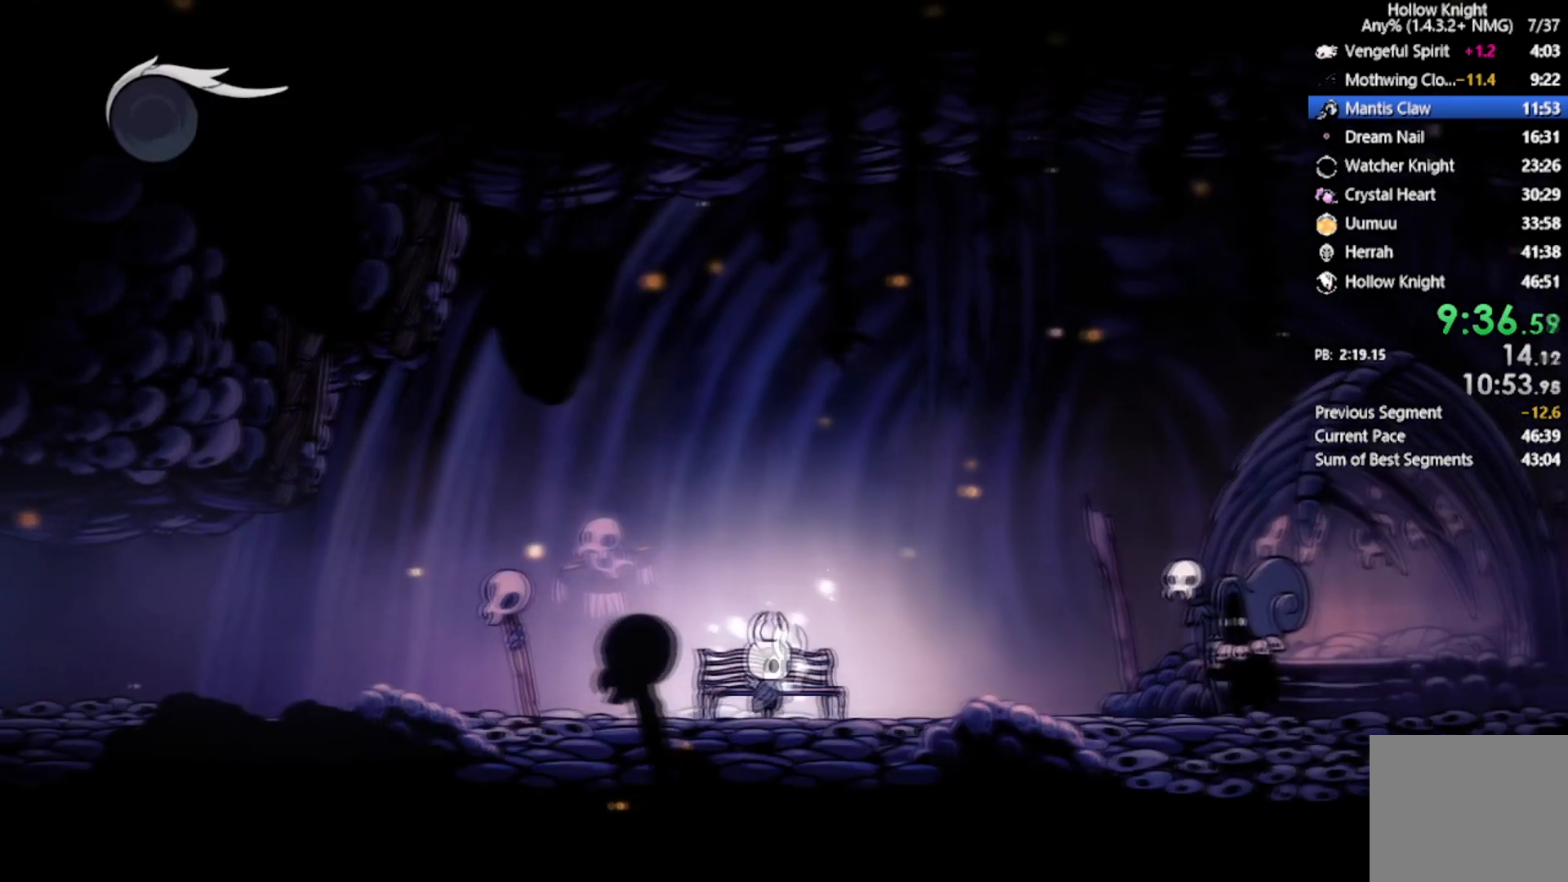
{"buttons": ["DPAD_LEFT"], "left_stick": "center", "events": [[200, "R2", "down"], [467, "R2", "up"]]}
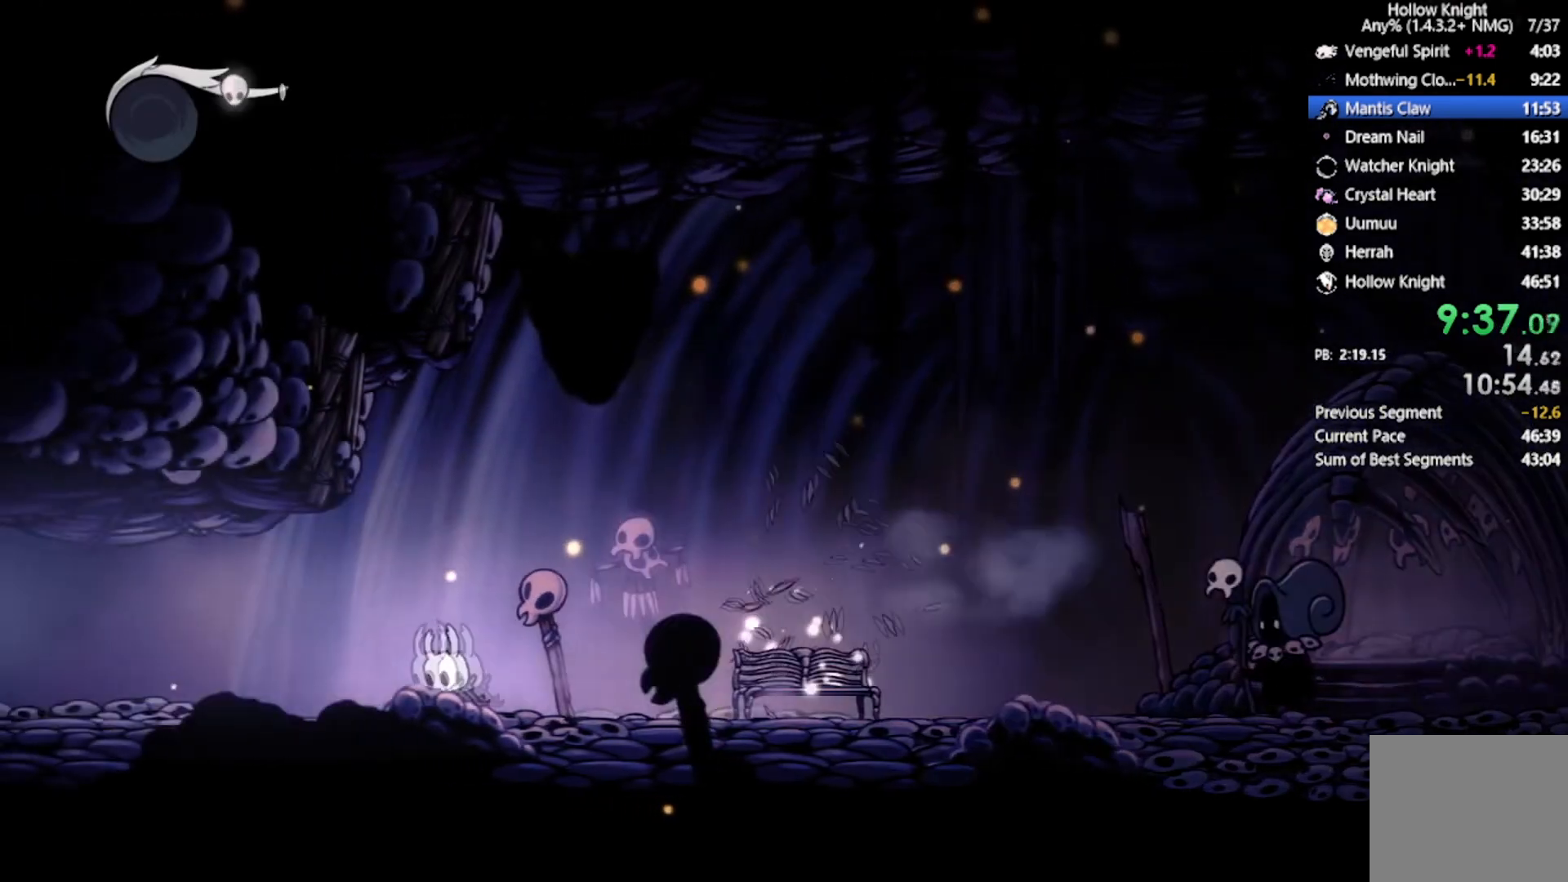
{"buttons": ["R2", "DPAD_LEFT"], "left_stick": "center", "events": [[267, "R2", "down"]]}
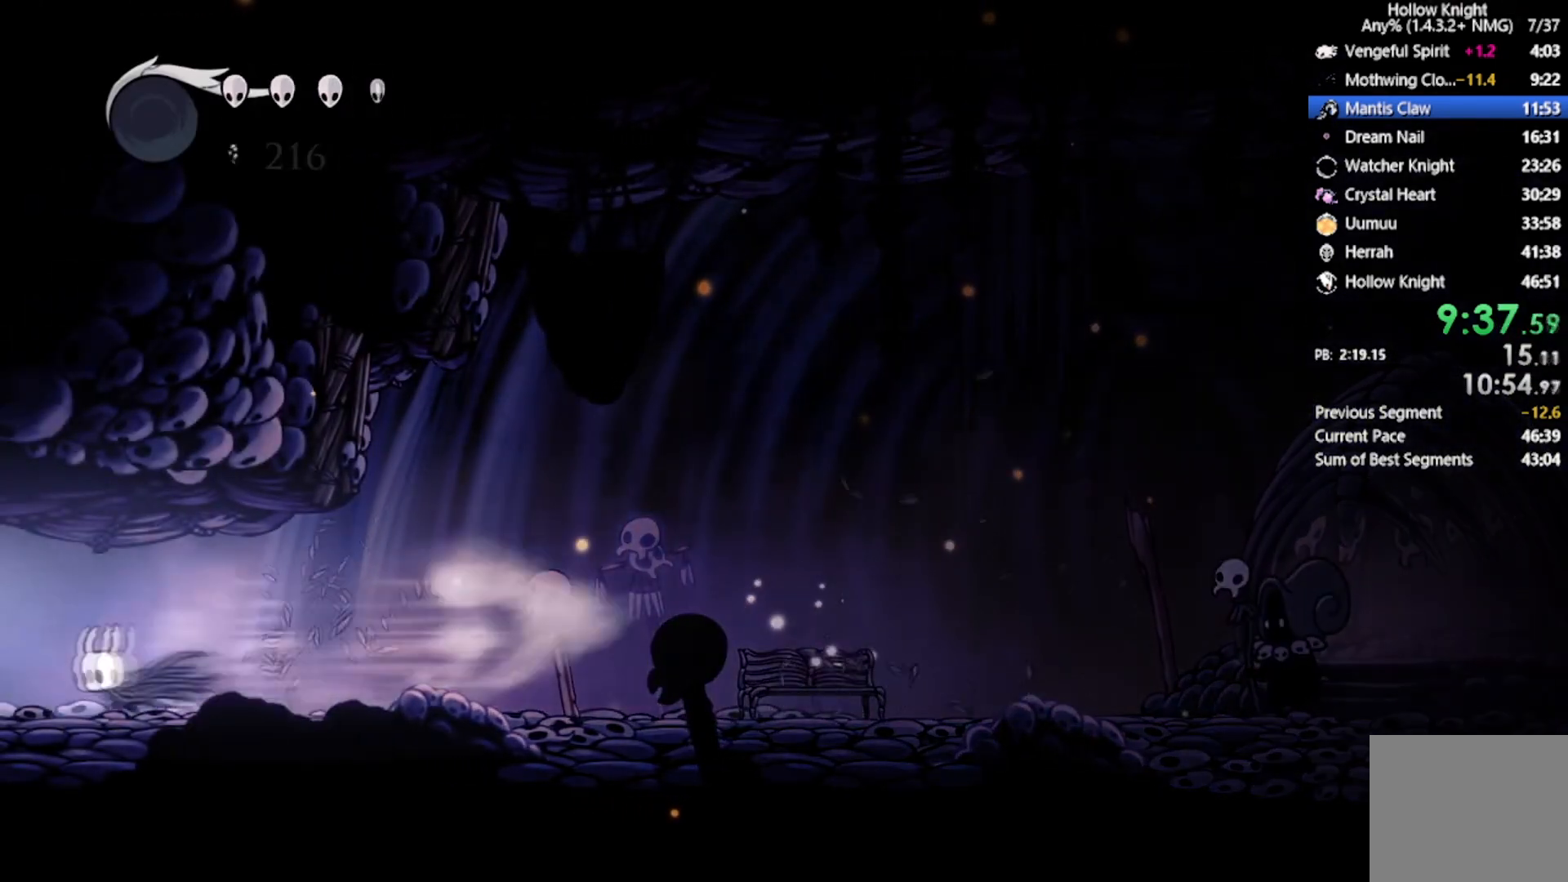
{"buttons": ["R2", "DPAD_LEFT"], "left_stick": "center", "events": [[66, "R2", "up"], [367, "R2", "down"]]}
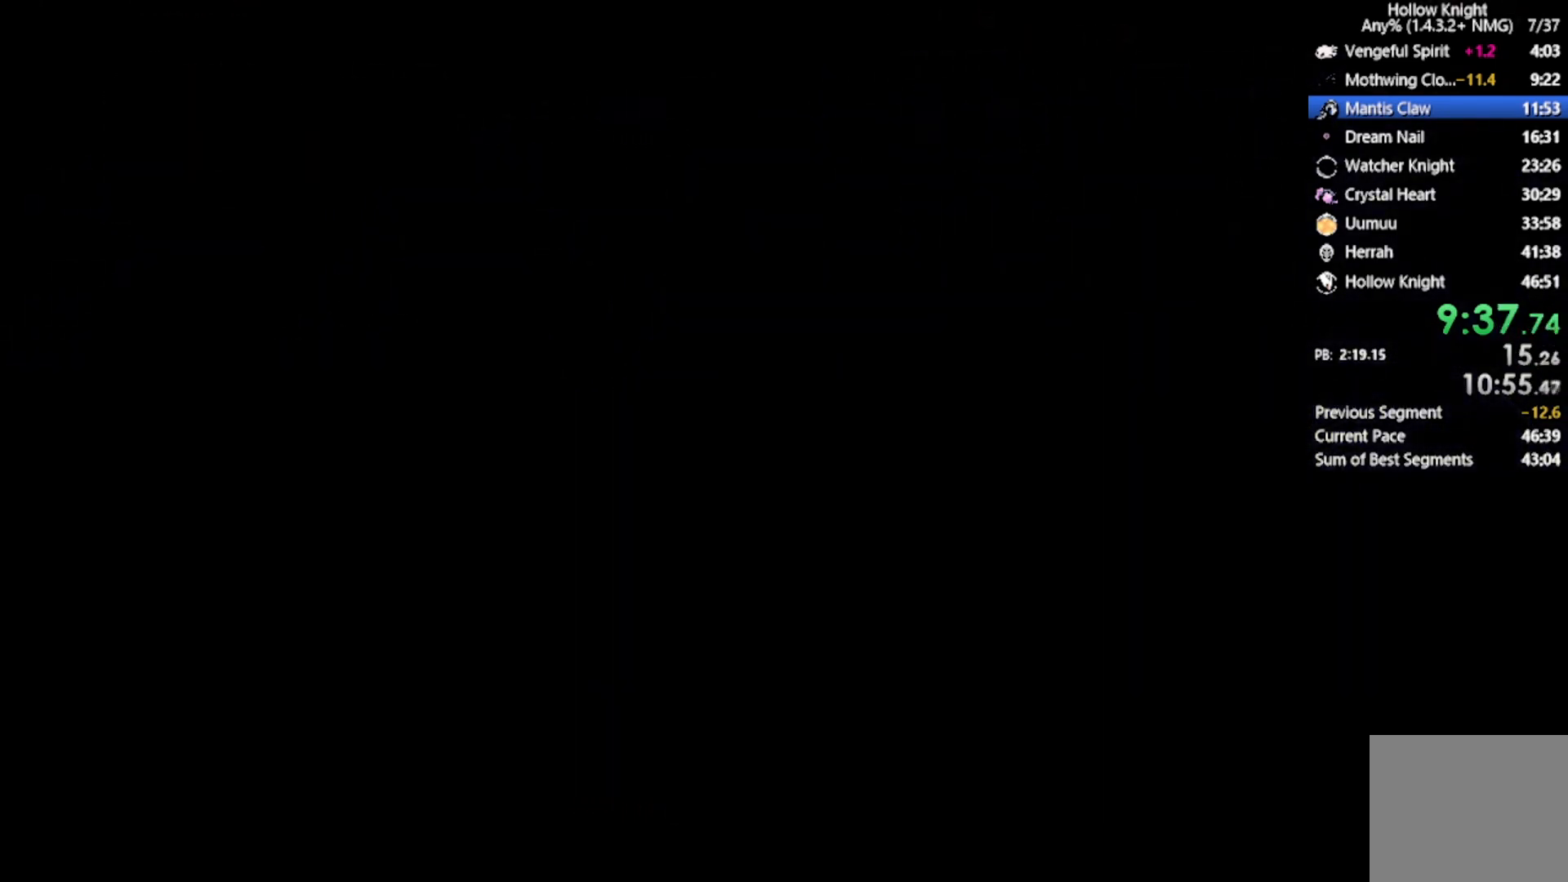
{"buttons": [], "left_stick": "center", "events": [[234, "R2", "up"], [434, "DPAD_LEFT", "up"]]}
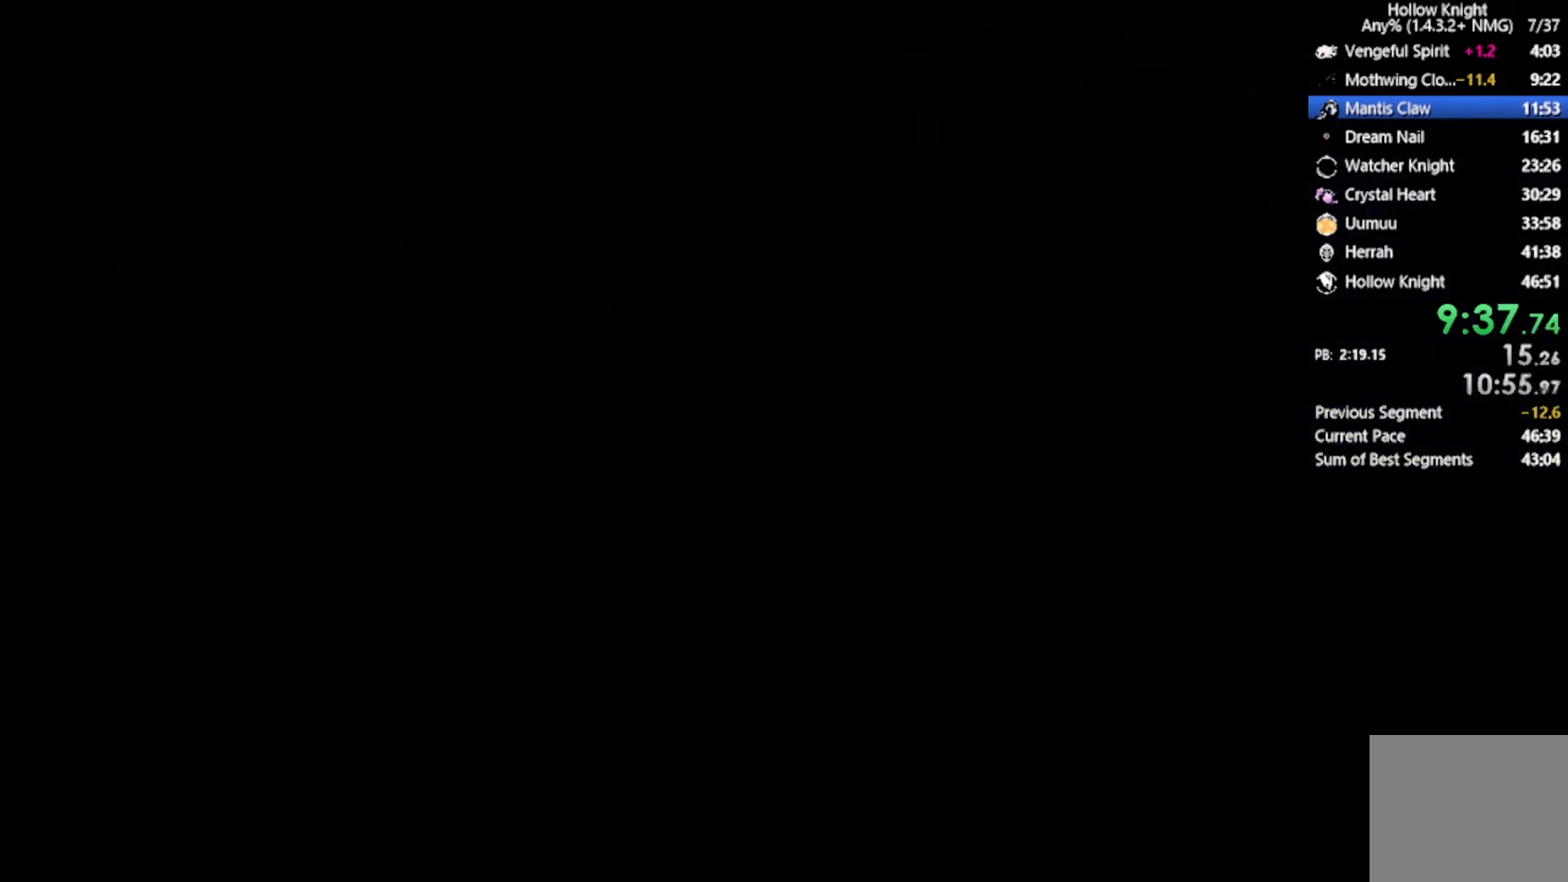
{"buttons": [], "left_stick": "center", "events": []}
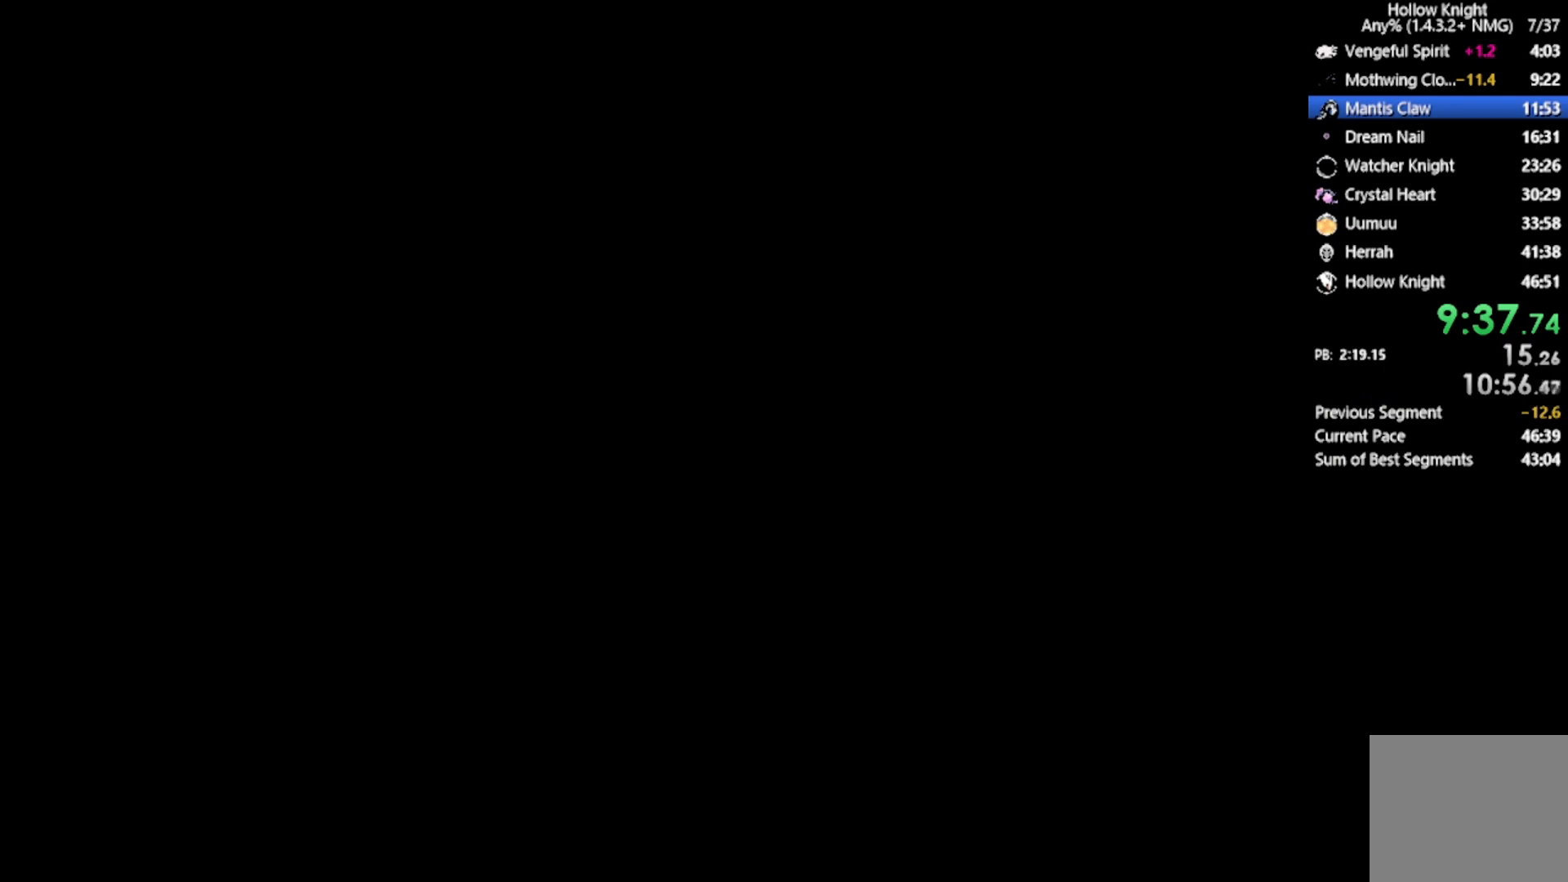
{"buttons": ["DPAD_LEFT"], "left_stick": "center", "events": [[100, "DPAD_LEFT", "down"]]}
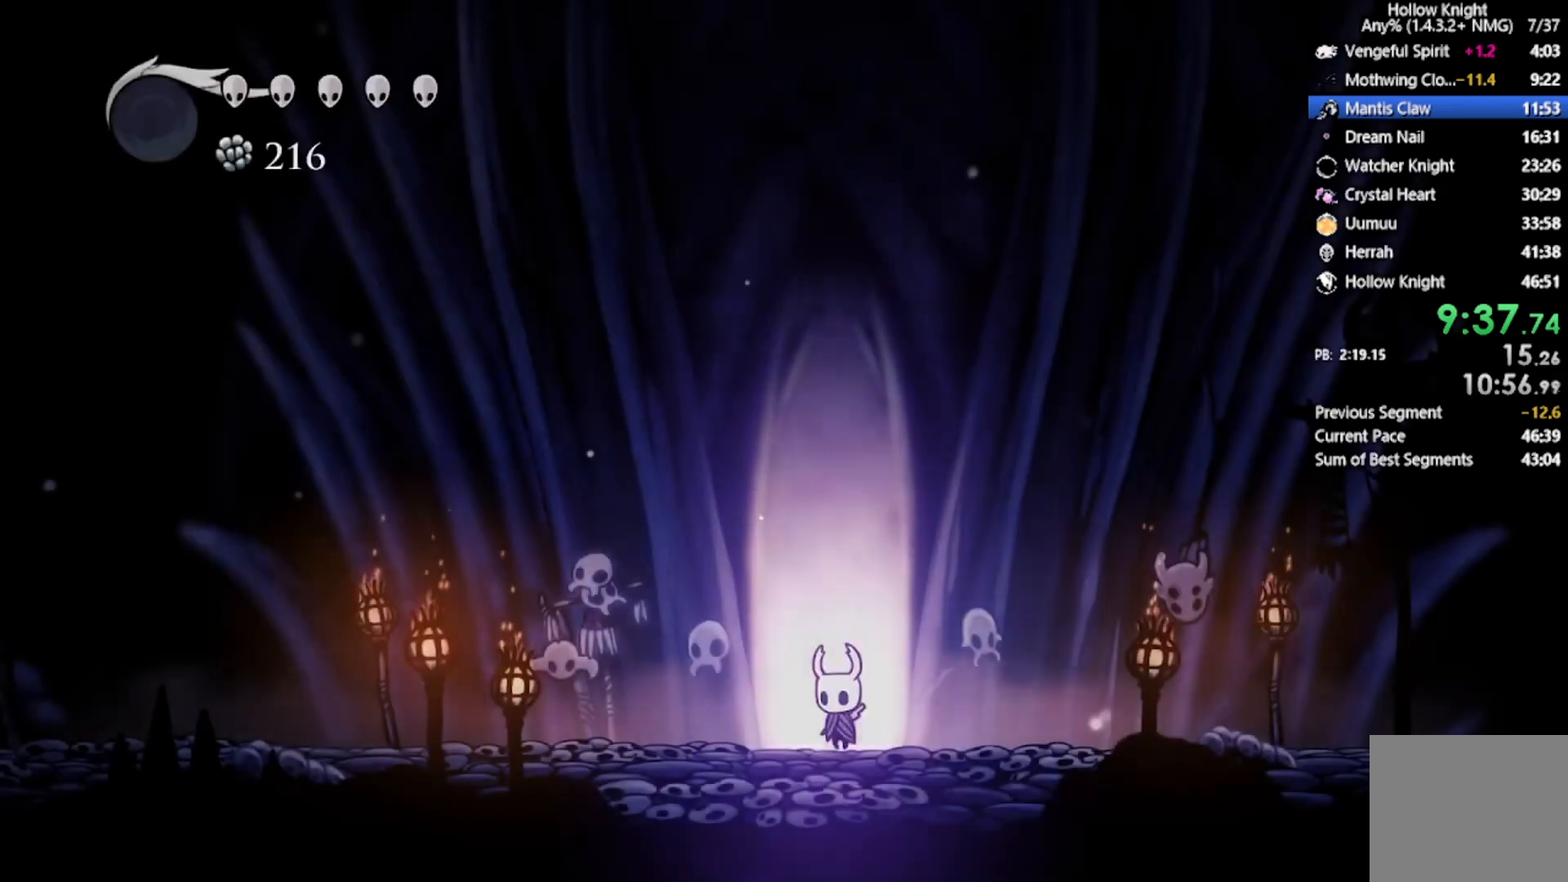
{"buttons": ["DPAD_LEFT"], "left_stick": "center", "events": [[267, "R2", "down"], [500, "R2", "up"]]}
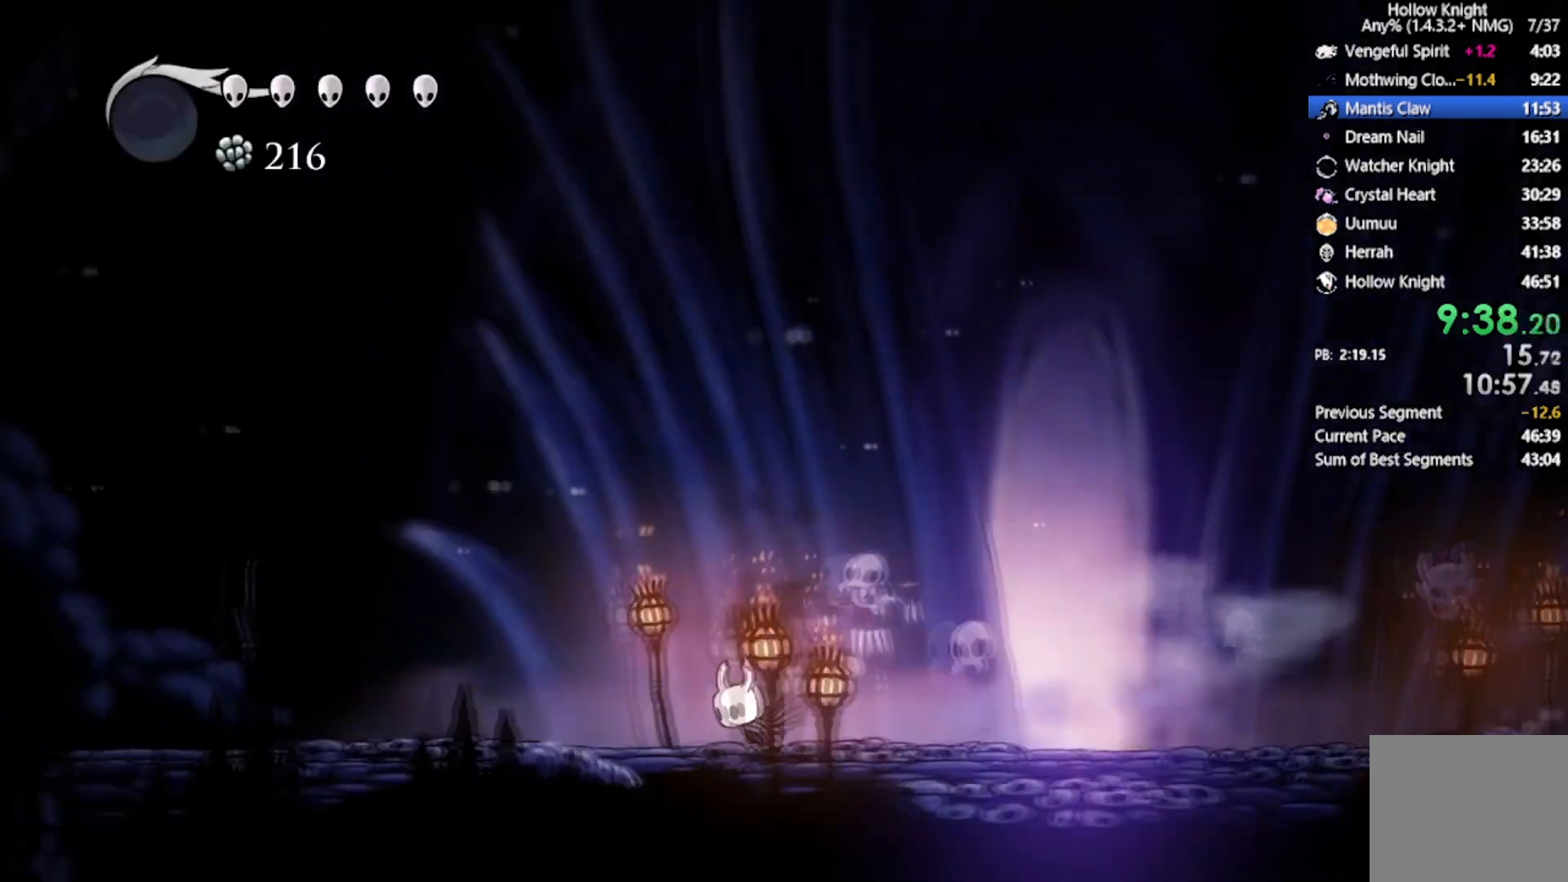
{"buttons": ["R2", "DPAD_LEFT"], "left_stick": "center", "events": [[401, "R2", "down"]]}
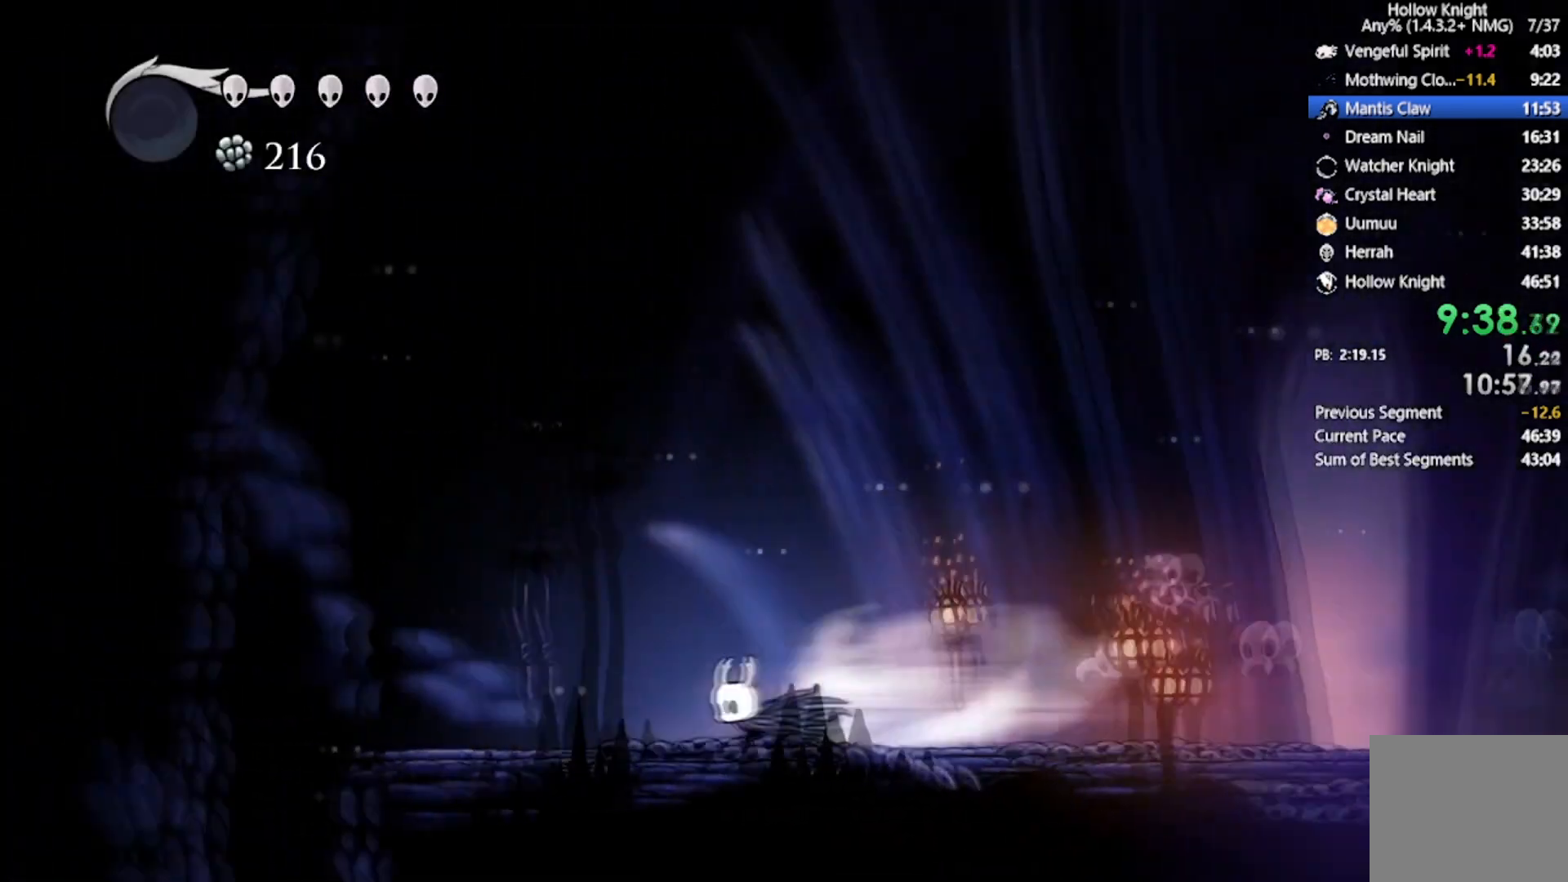
{"buttons": ["DPAD_LEFT"], "left_stick": "center", "events": [[167, "R2", "up"], [367, "A", "down"], [500, "A", "up"]]}
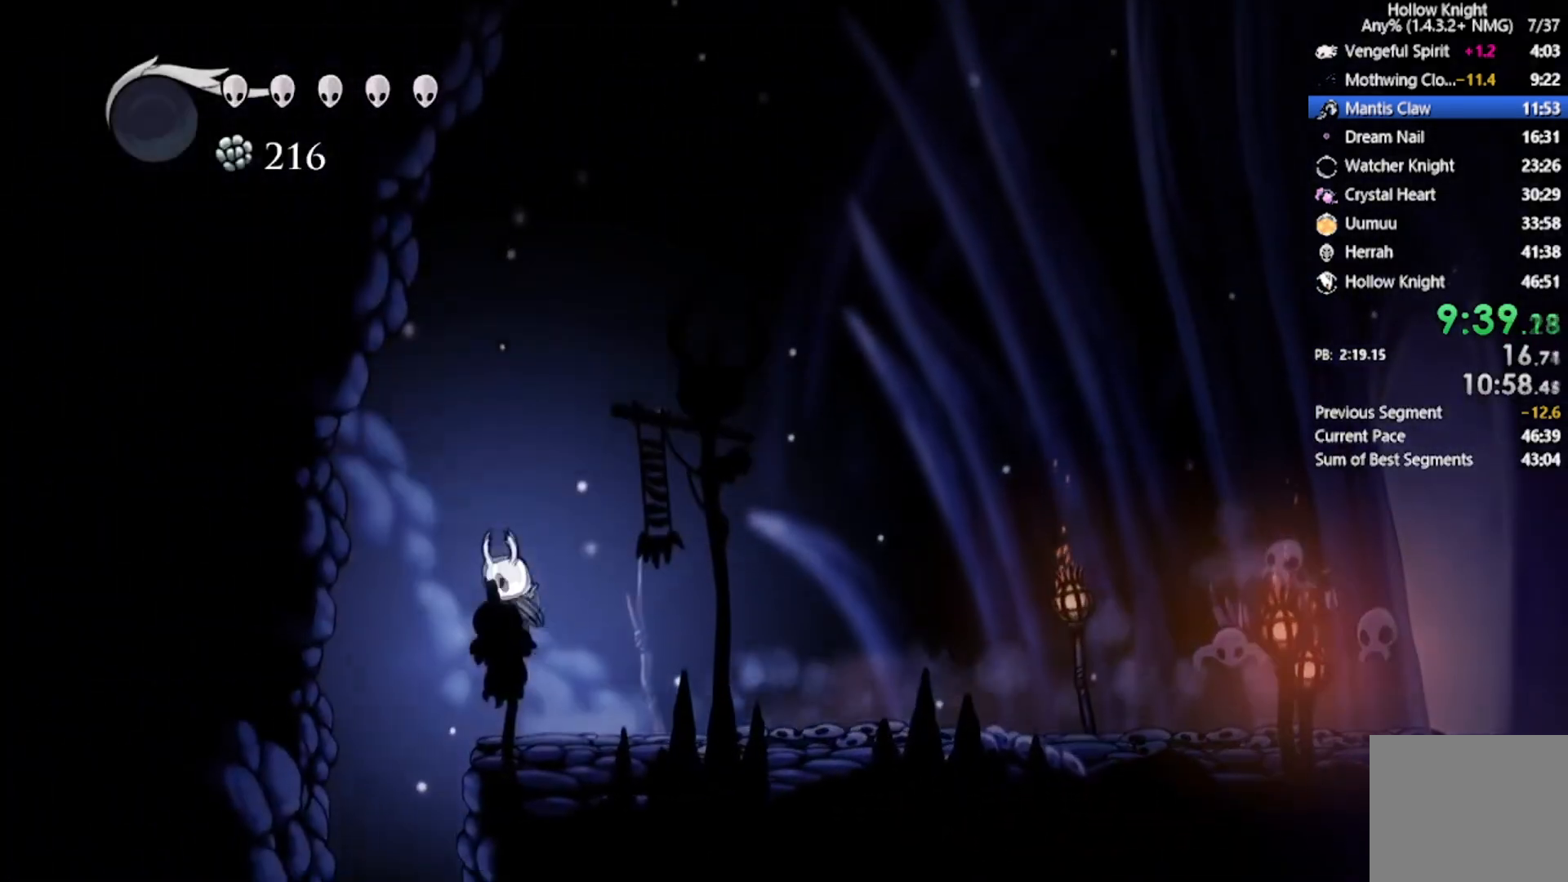
{"buttons": [], "left_stick": "center", "events": [[334, "DPAD_LEFT", "up"]]}
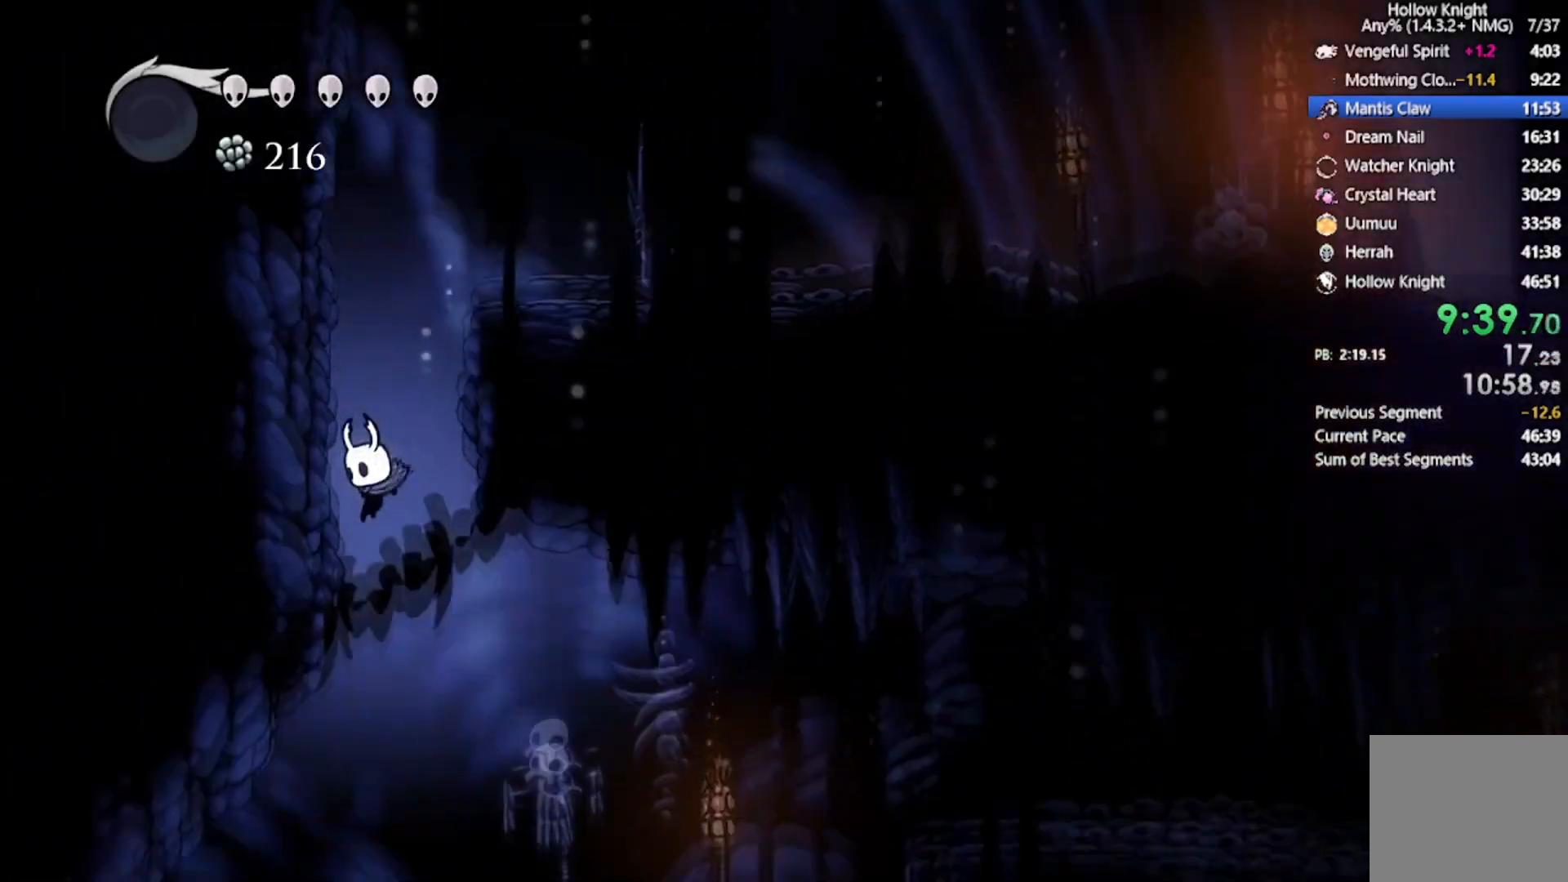
{"buttons": ["DPAD_RIGHT"], "left_stick": "center", "events": [[500, "DPAD_RIGHT", "down"]]}
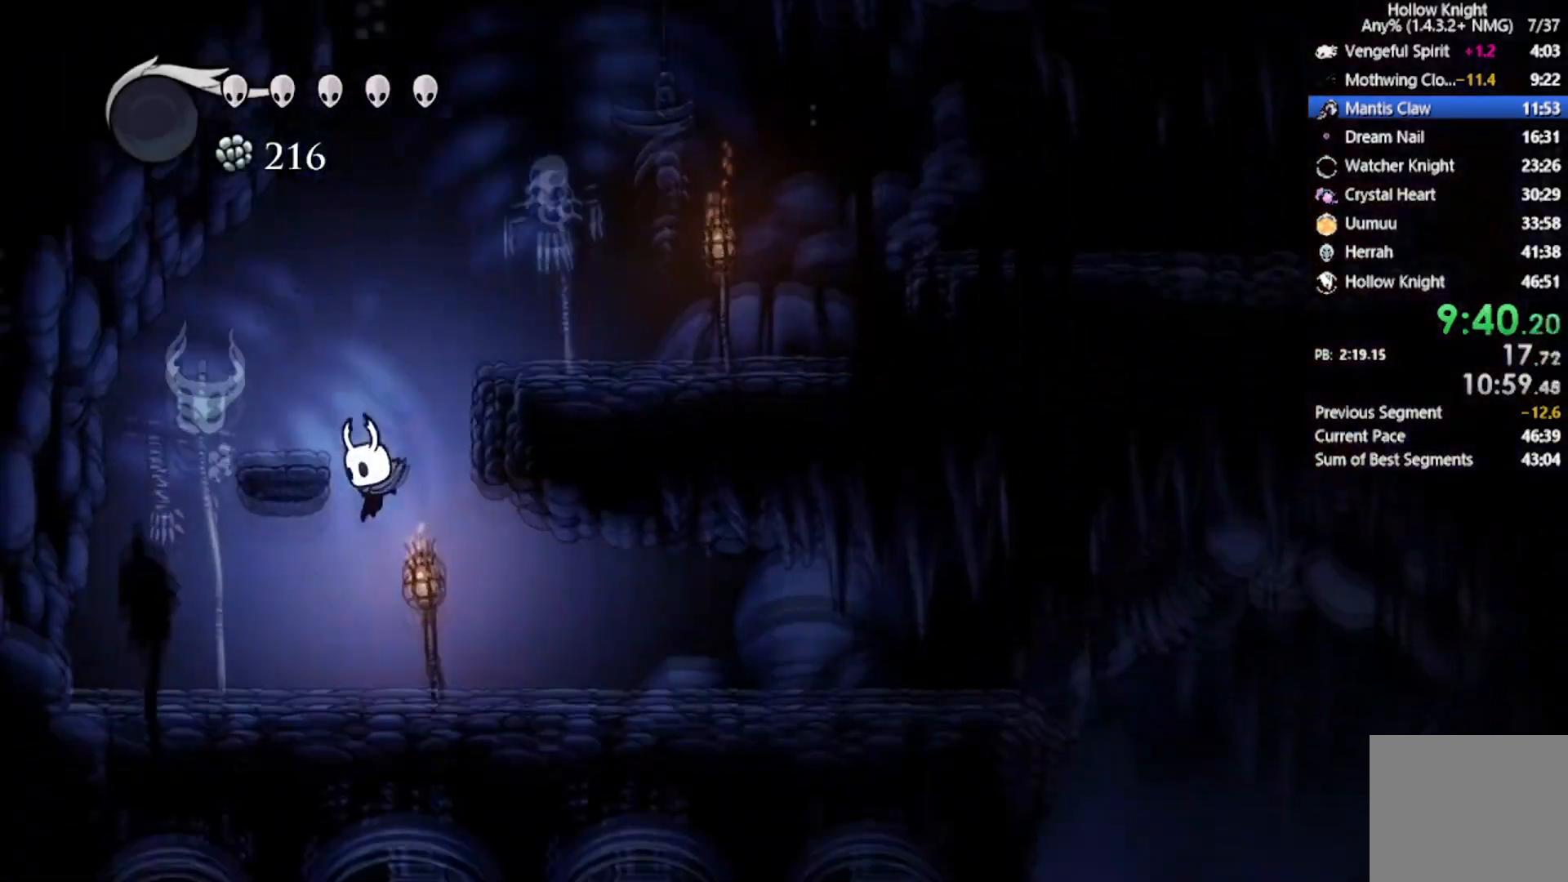
{"buttons": ["DPAD_RIGHT"], "left_stick": "center", "events": [[67, "R2", "down"], [334, "R2", "up"]]}
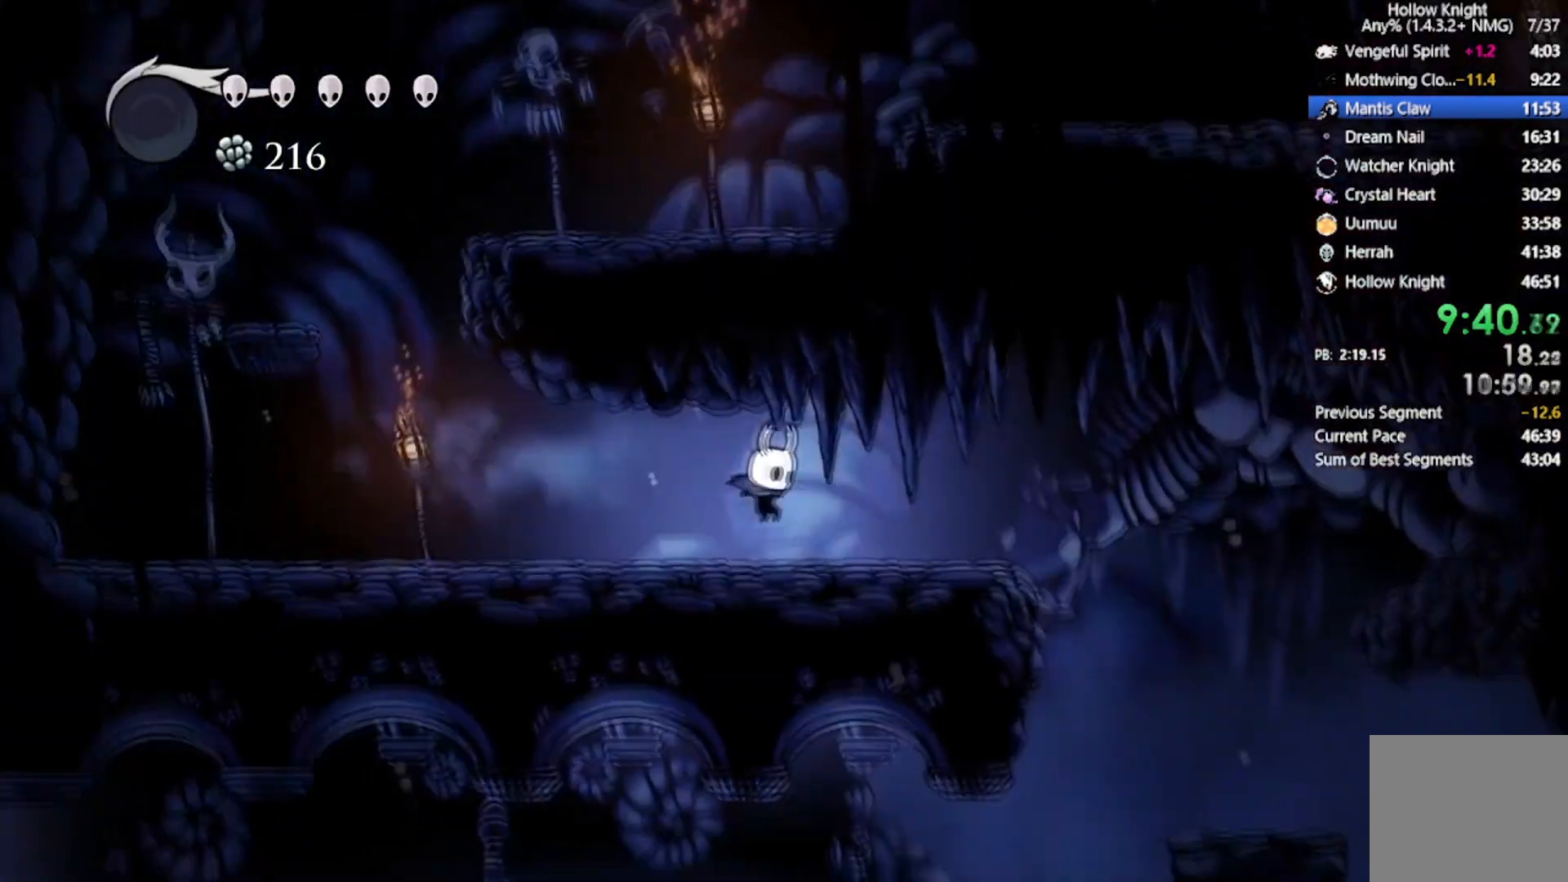
{"buttons": ["DPAD_DOWN", "DPAD_RIGHT"], "left_stick": "center", "events": [[167, "A", "down"], [267, "DPAD_DOWN", "down"], [333, "A", "up"]]}
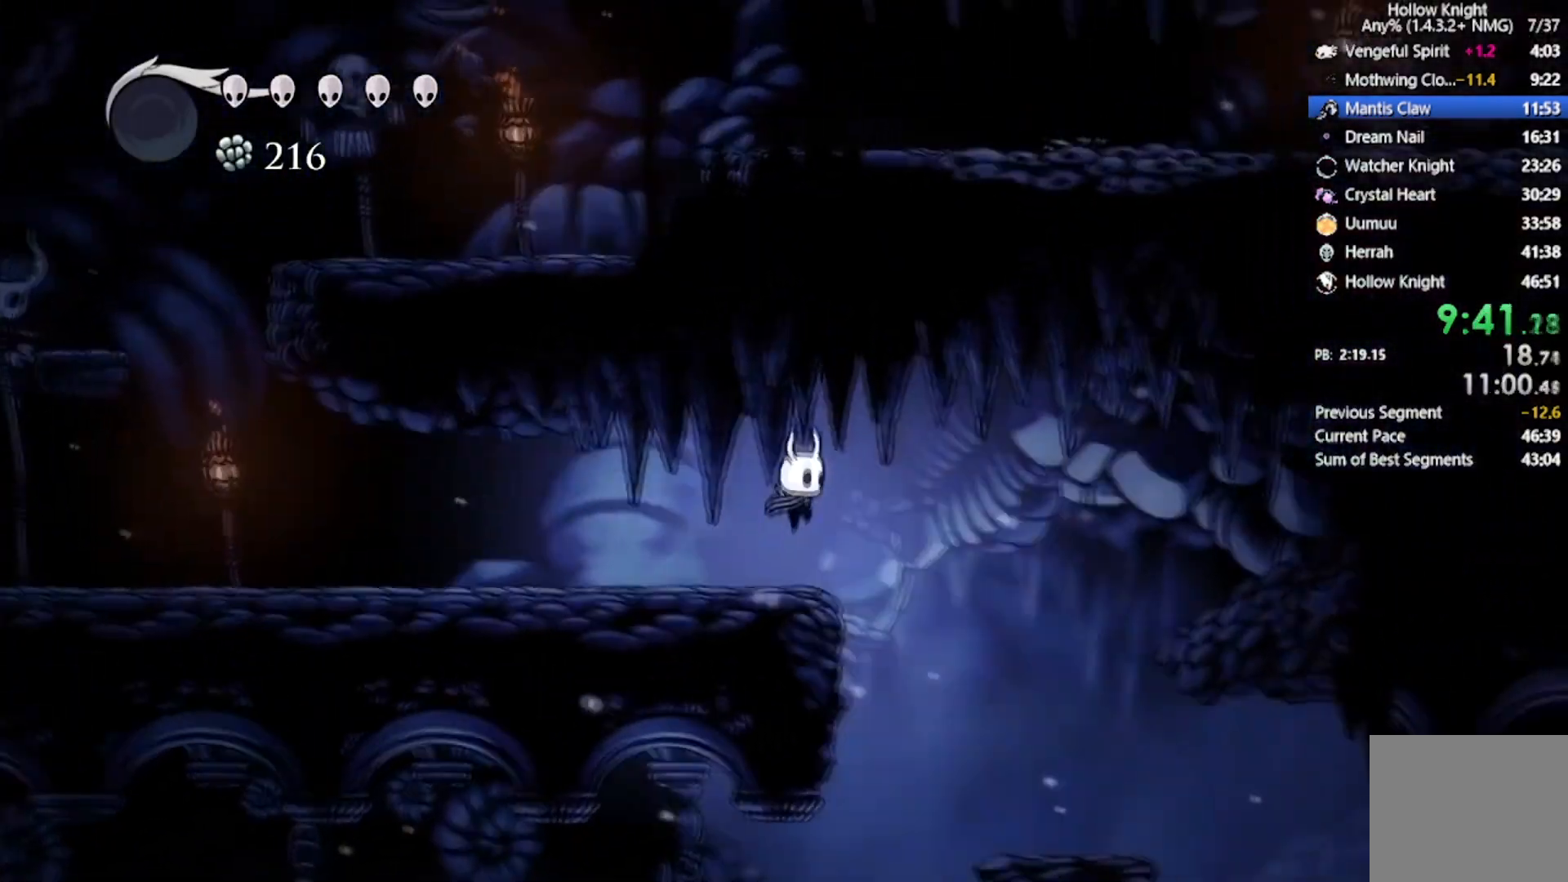
{"buttons": ["R2", "DPAD_LEFT"], "left_stick": "center", "events": [[134, "DPAD_DOWN", "up"], [167, "DPAD_DOWN", "down"], [200, "DPAD_DOWN", "up"], [200, "DPAD_LEFT", "down"], [200, "DPAD_RIGHT", "up"], [434, "R2", "down"]]}
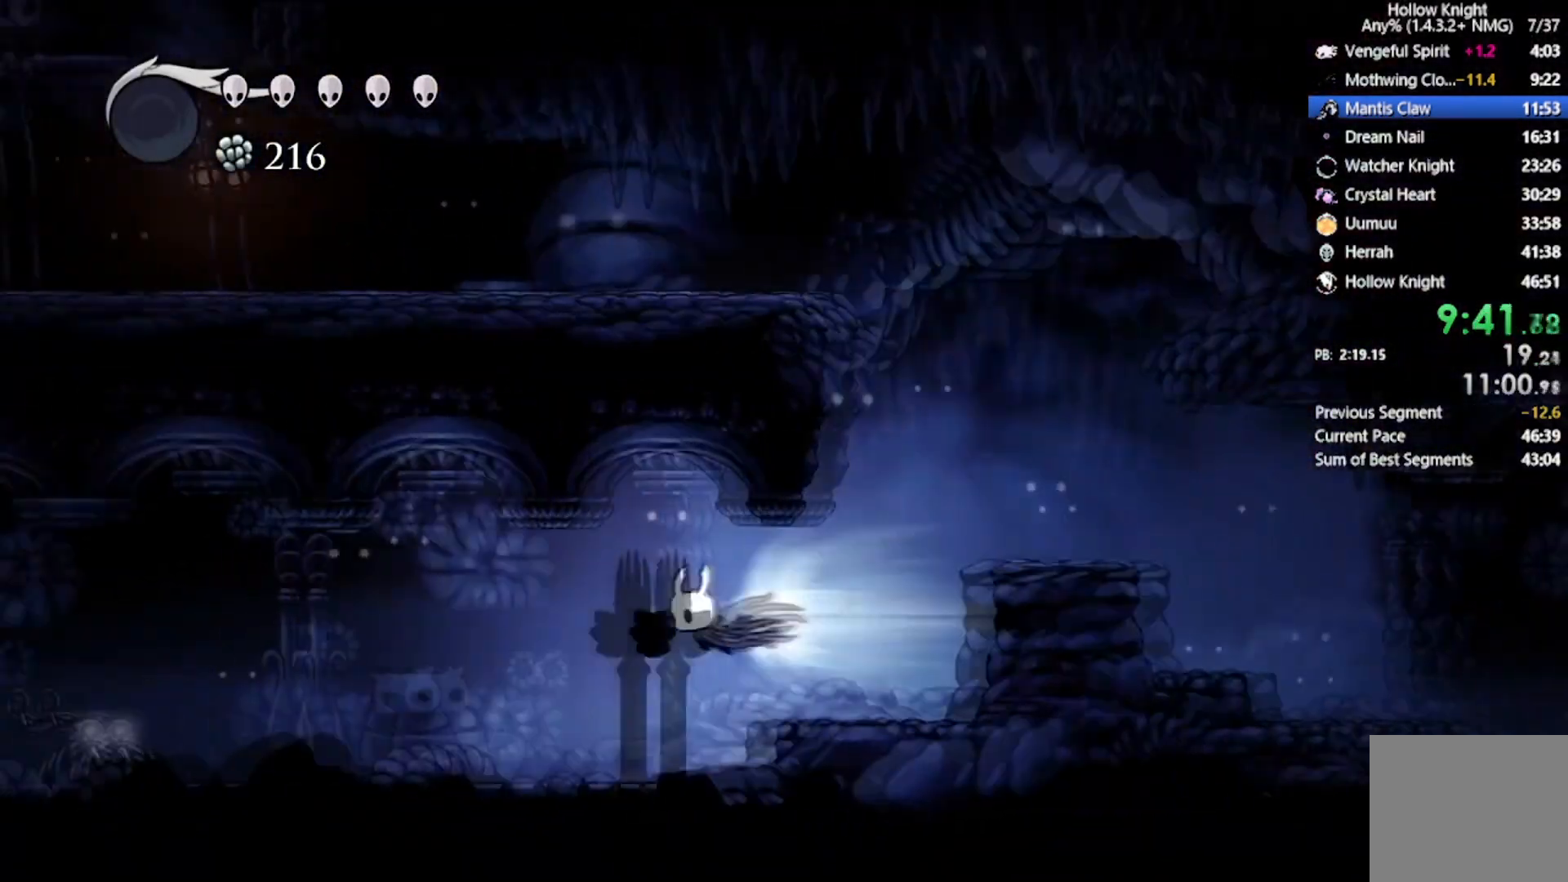
{"buttons": ["DPAD_LEFT"], "left_stick": "center", "events": [[233, "R2", "up"]]}
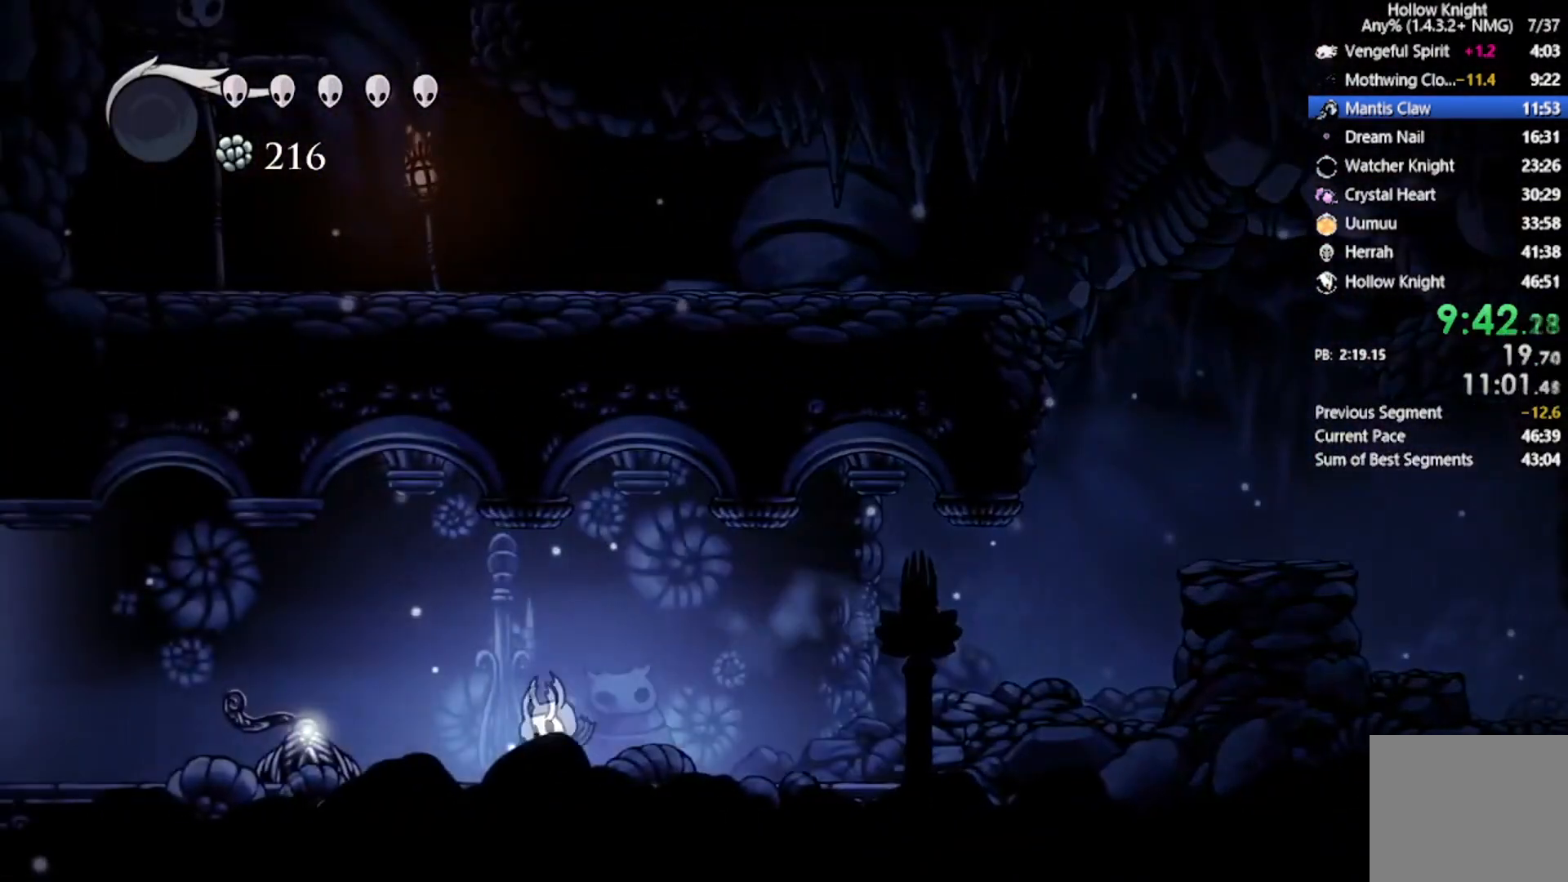
{"buttons": ["DPAD_LEFT"], "left_stick": "center", "events": [[34, "R2", "down"], [301, "R2", "up"]]}
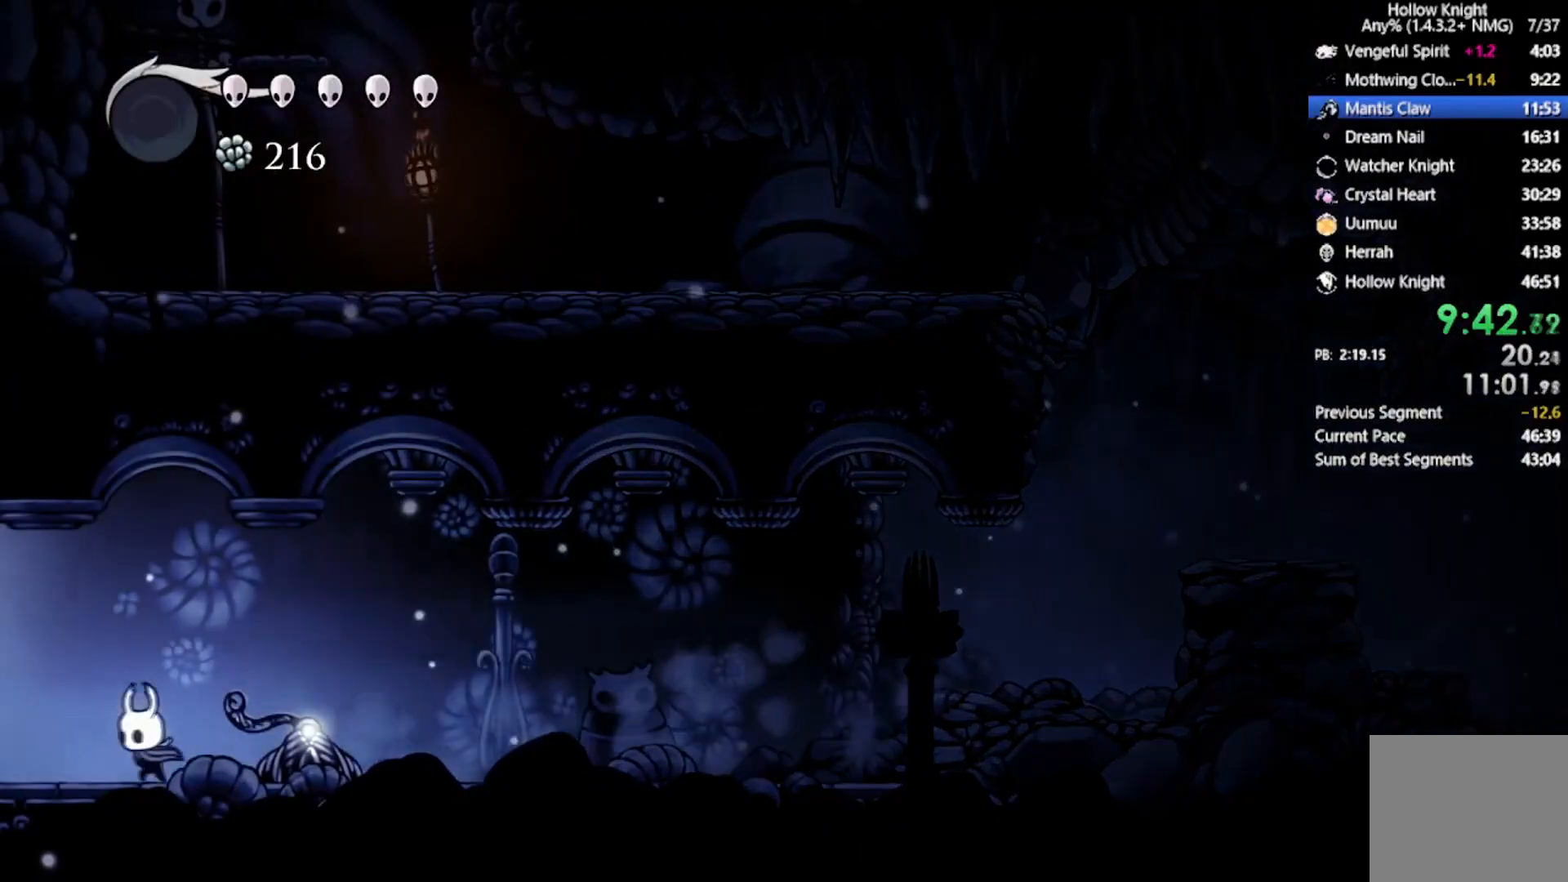
{"buttons": ["DPAD_LEFT"], "left_stick": "center", "events": [[100, "R2", "down"], [500, "R2", "up"]]}
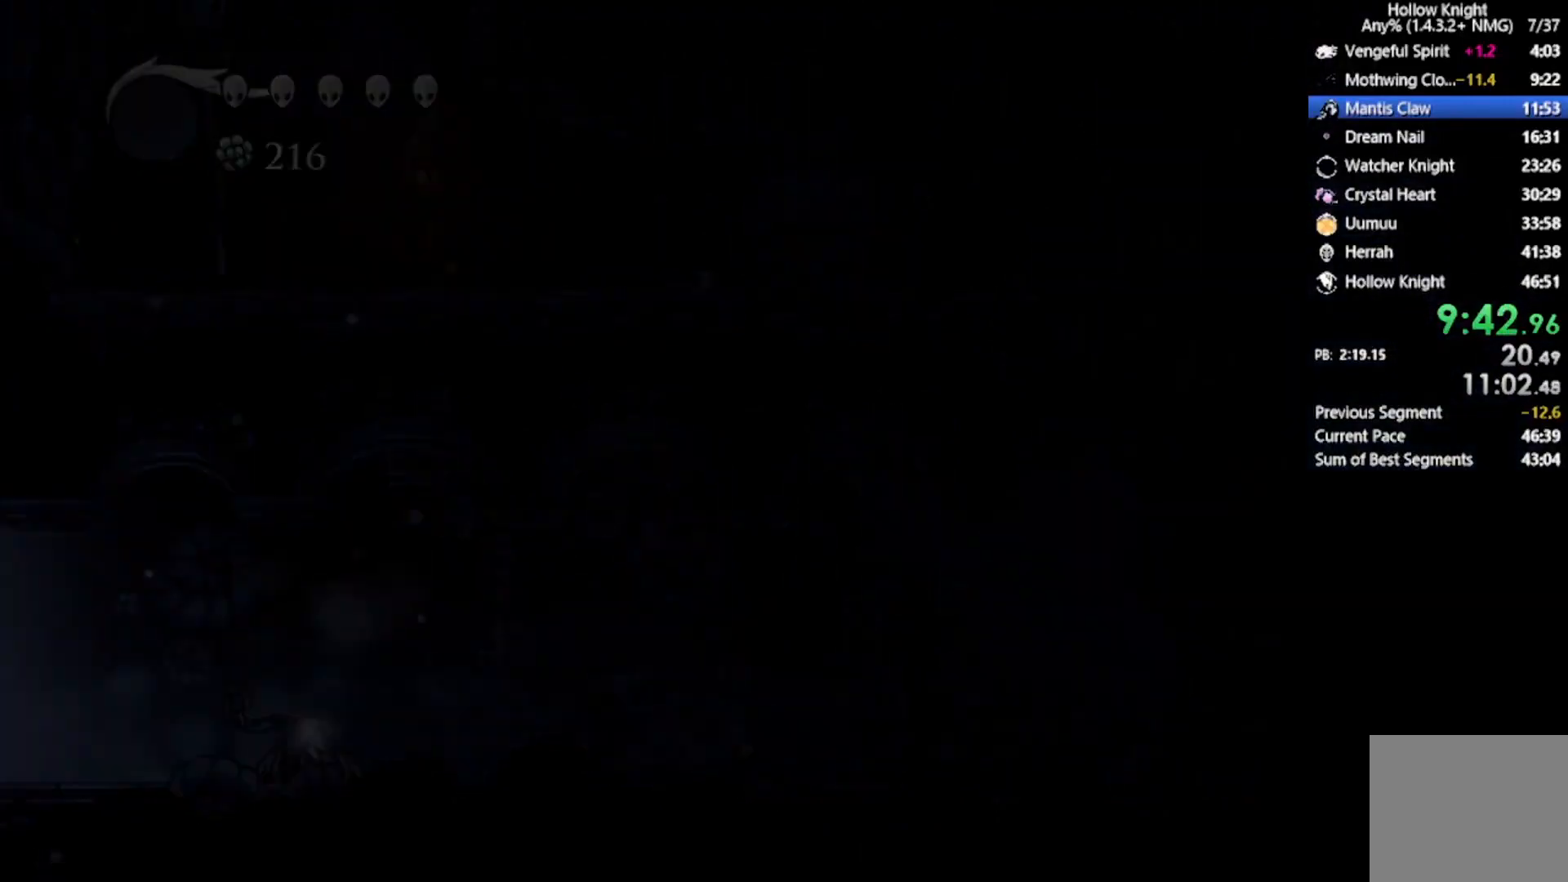
{"buttons": [], "left_stick": "center", "events": [[100, "DPAD_LEFT", "up"]]}
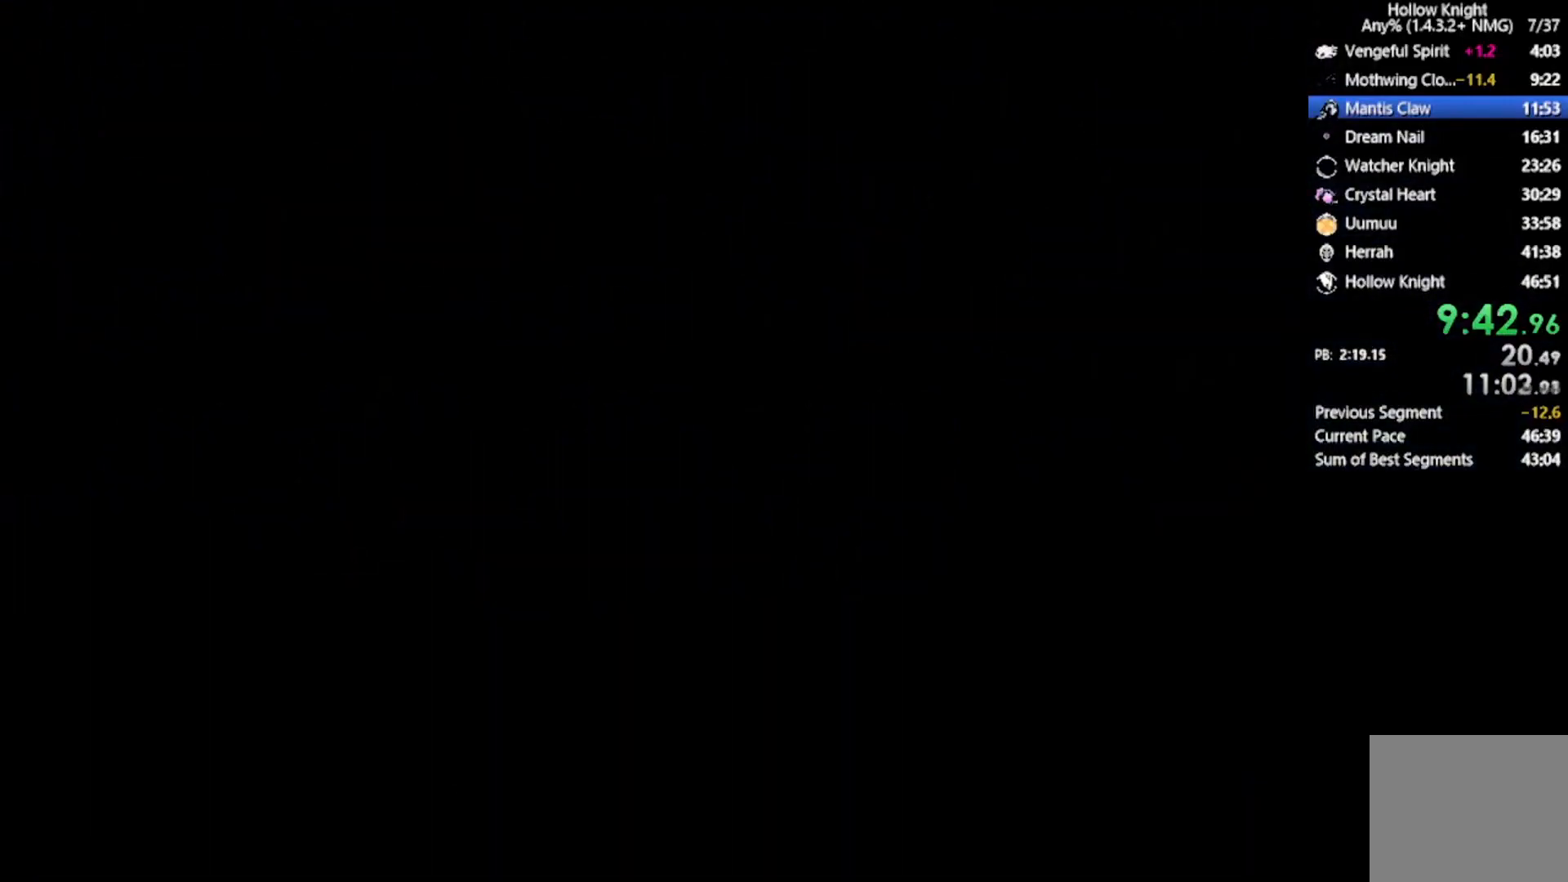
{"buttons": [], "left_stick": "center", "events": []}
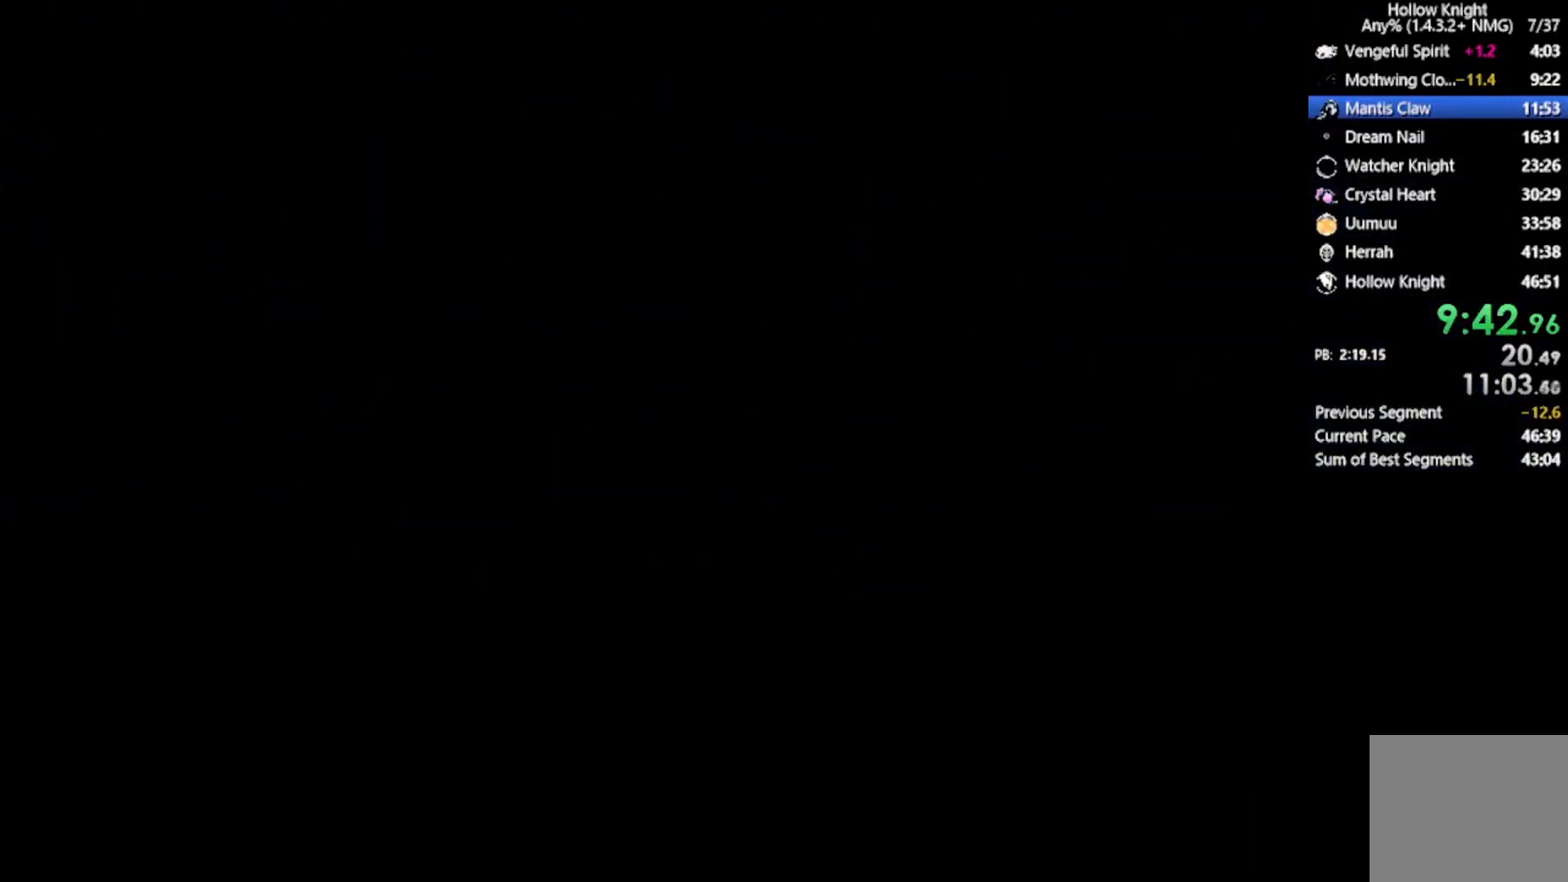
{"buttons": [], "left_stick": "center", "events": []}
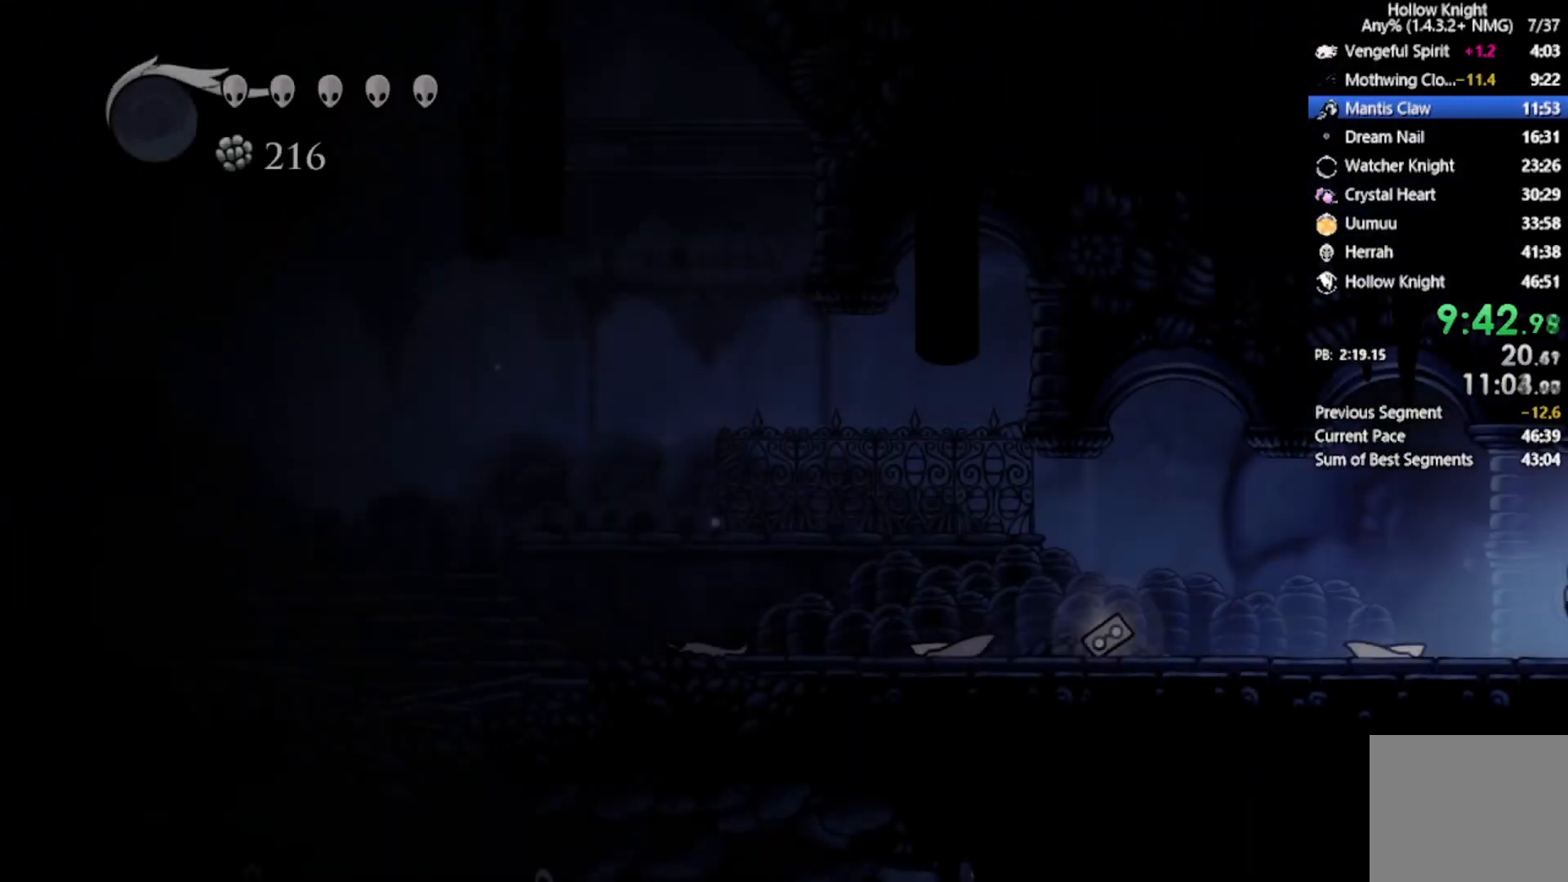
{"buttons": ["R2", "DPAD_LEFT"], "left_stick": "center", "events": [[66, "DPAD_LEFT", "down"], [467, "R2", "down"]]}
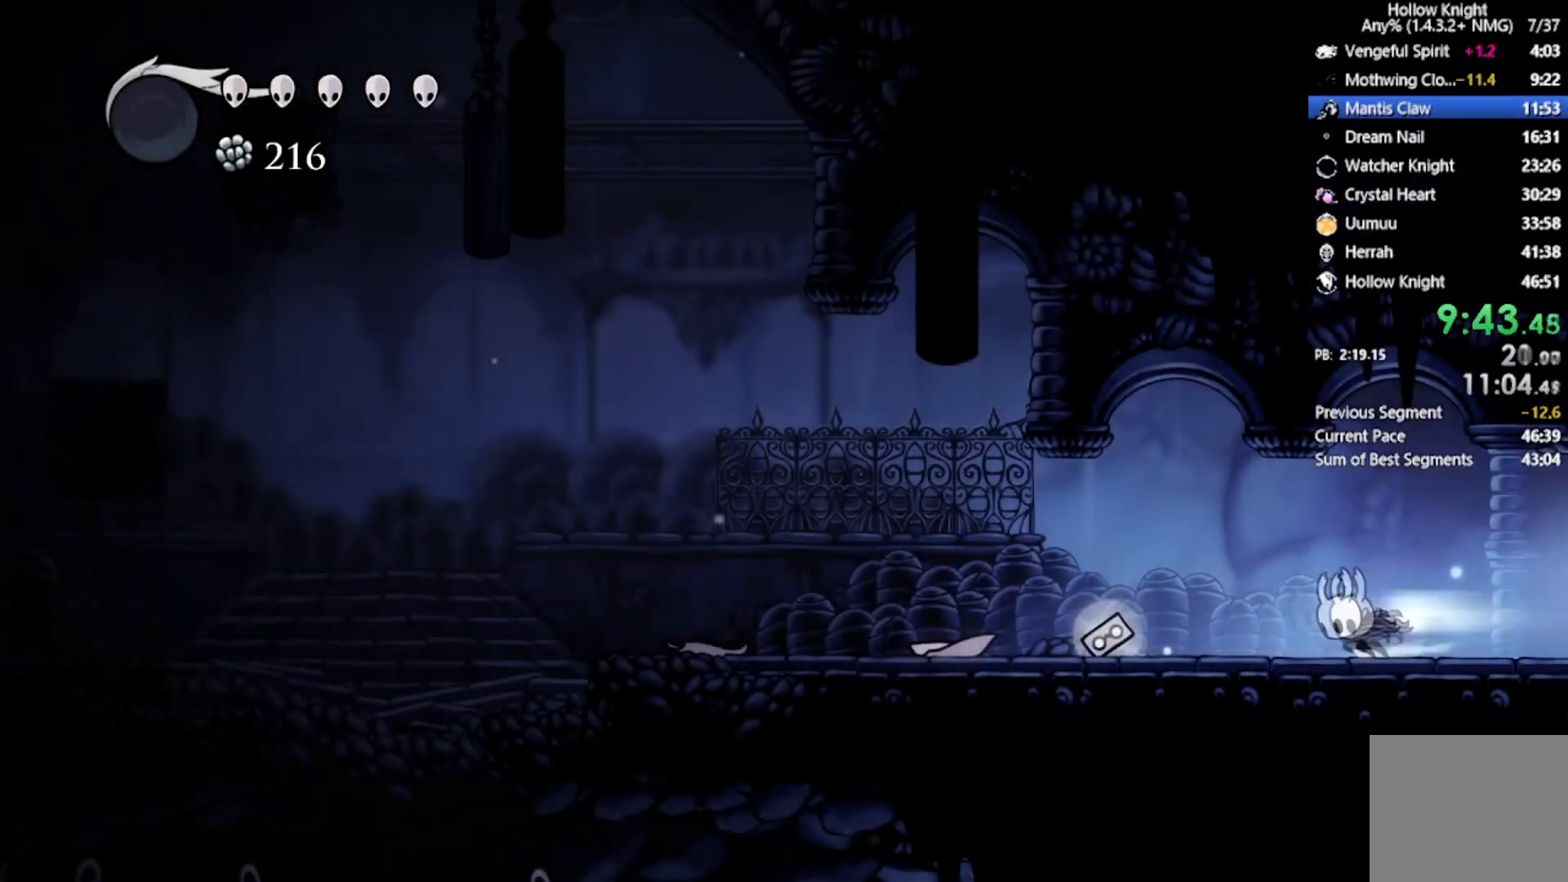
{"buttons": ["A", "DPAD_LEFT"], "left_stick": "center", "events": [[300, "R2", "up"], [401, "A", "down"]]}
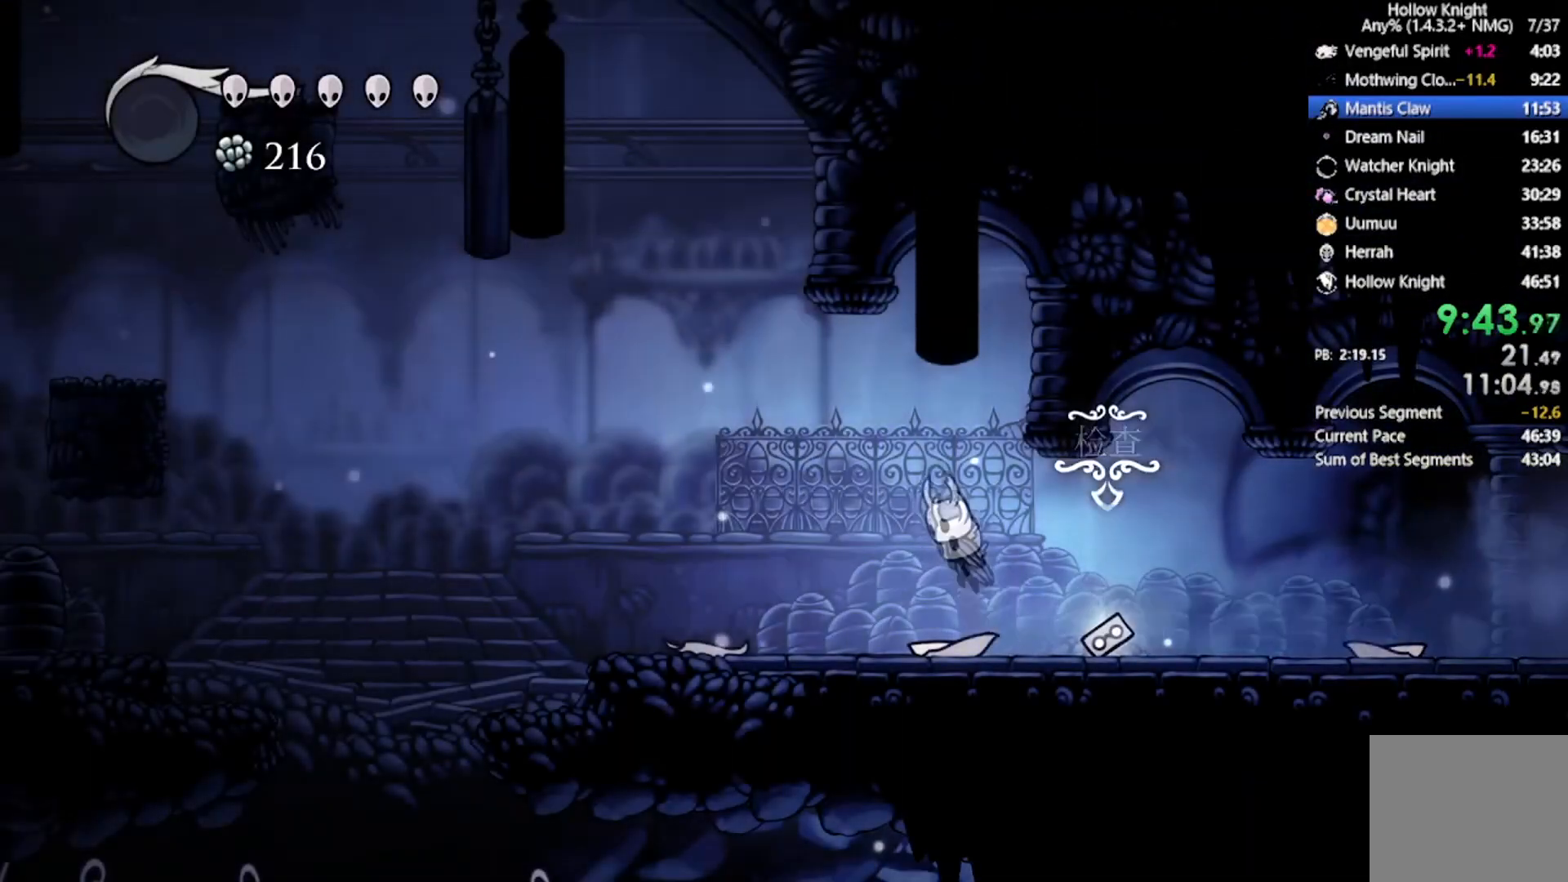
{"buttons": ["DPAD_LEFT"], "left_stick": "center", "events": [[167, "R2", "down"], [467, "A", "up"], [467, "R2", "up"]]}